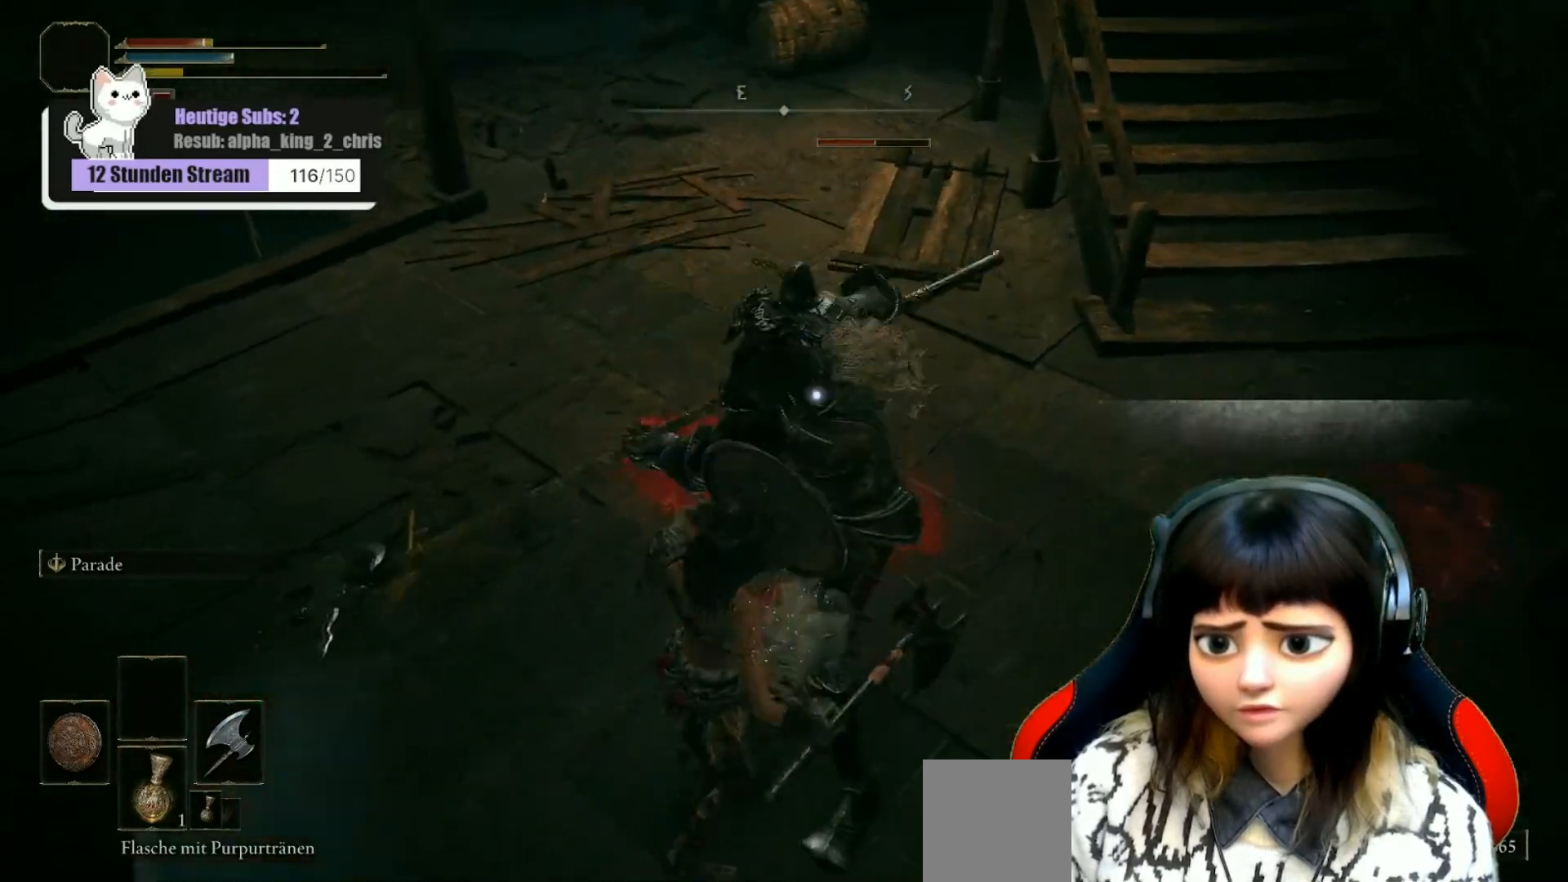
Gameplay with a controller (Xbox layout); each line is a JSON object with the inputs held at the frame after it. "events" lists button and stick changes between this image and that frame as [ms after this image, input, new state], when the widget could be followed in between.
{"buttons": ["B", "L1"], "left_stick": "down-left", "right_stick": "center", "events": [[400, "right_stick", "center"], [483, "B", "down"]]}
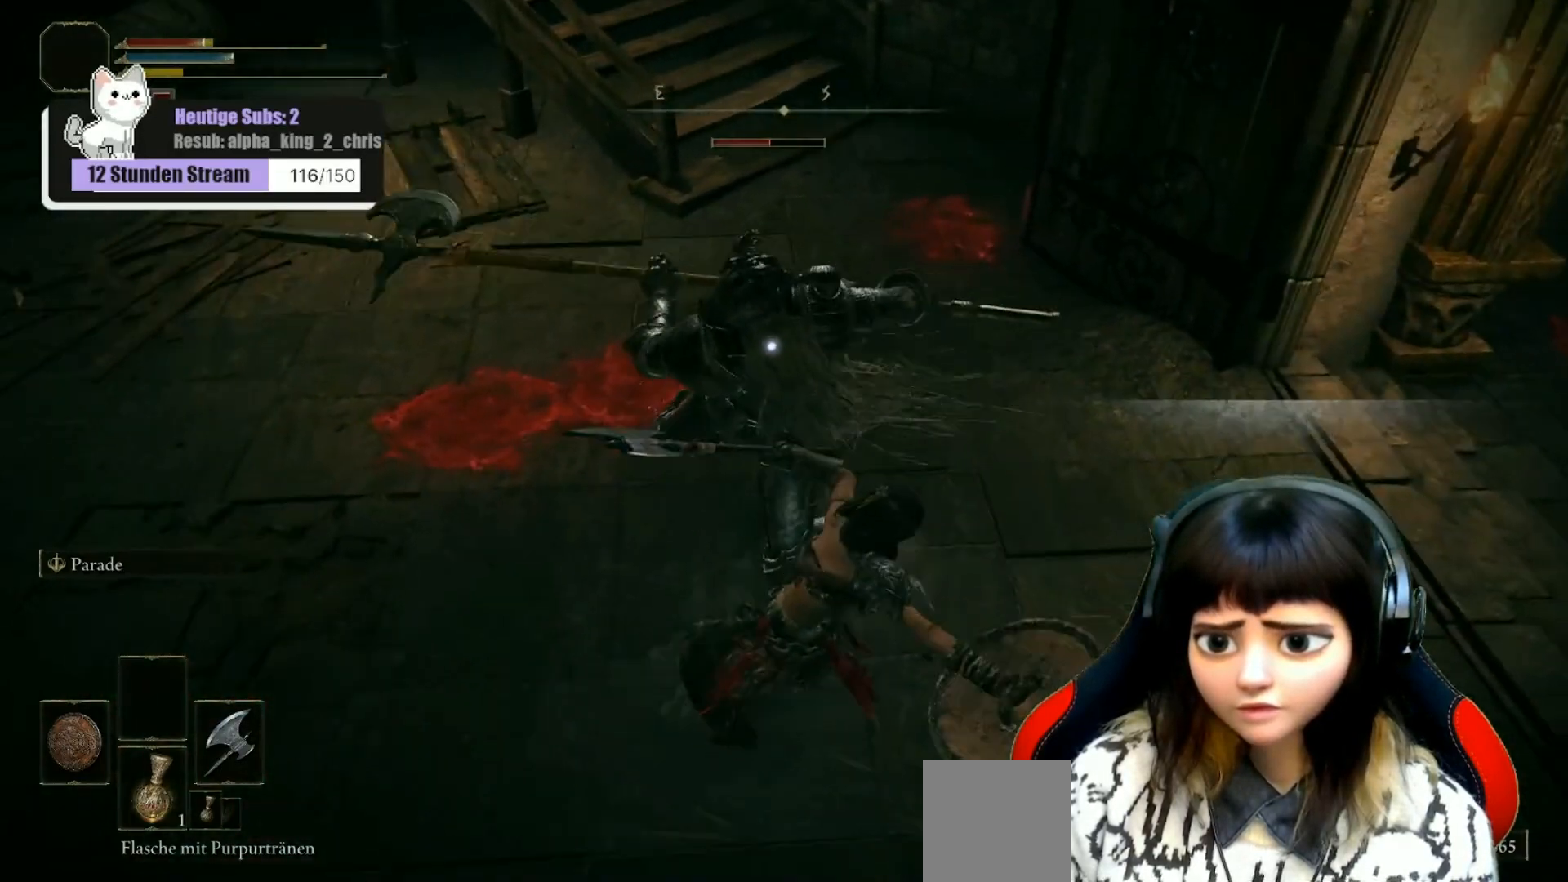
{"buttons": ["B"], "left_stick": "down-left", "right_stick": "center", "events": [[67, "B", "up"], [117, "L1", "up"], [150, "B", "down"], [233, "B", "up"], [300, "B", "down"], [383, "B", "up"], [450, "B", "down"]]}
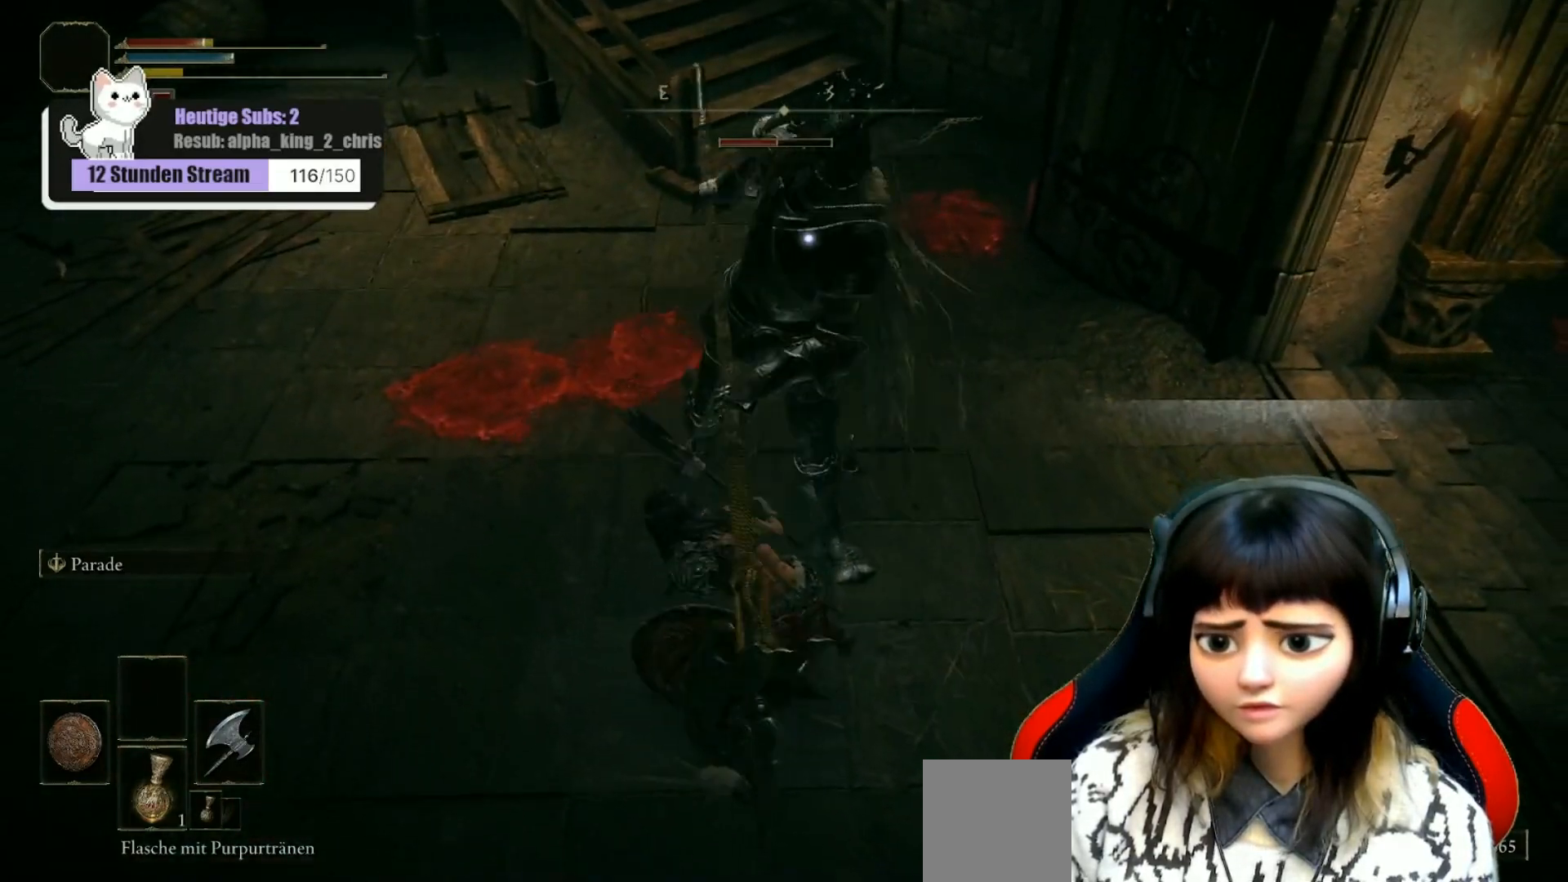
{"buttons": [], "left_stick": "down-left", "right_stick": "center", "events": [[17, "B", "up"], [100, "B", "down"], [167, "B", "up"], [250, "B", "down"], [317, "B", "up"], [383, "B", "down"], [467, "B", "up"]]}
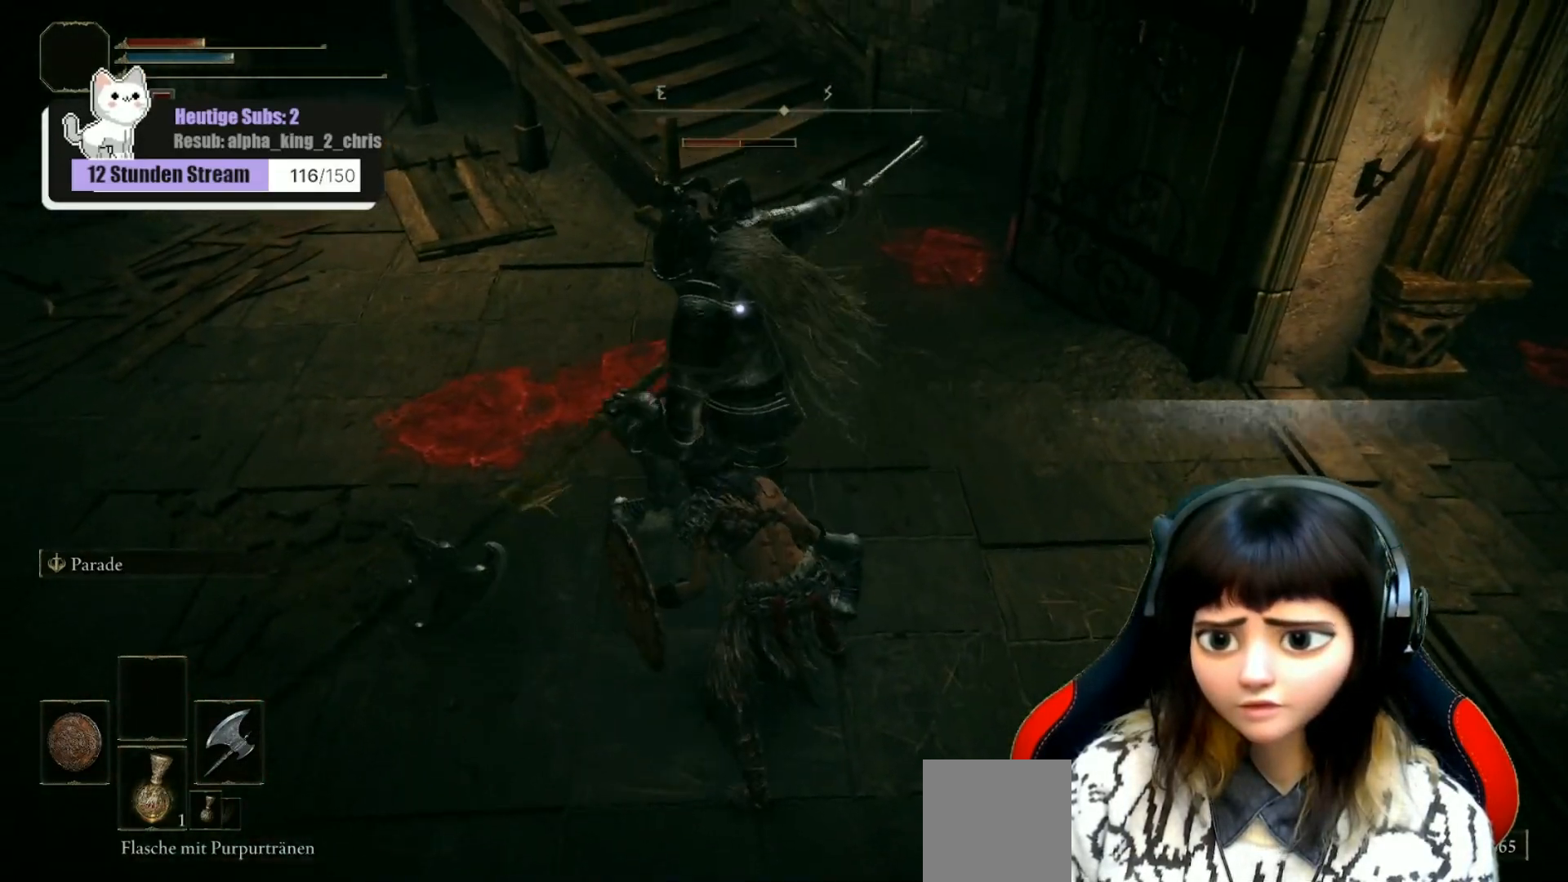
{"buttons": ["B"], "left_stick": "down-left", "right_stick": "center", "events": [[33, "B", "down"], [133, "B", "up"], [217, "B", "down"], [283, "B", "up"], [350, "B", "down"], [433, "B", "up"], [500, "B", "down"]]}
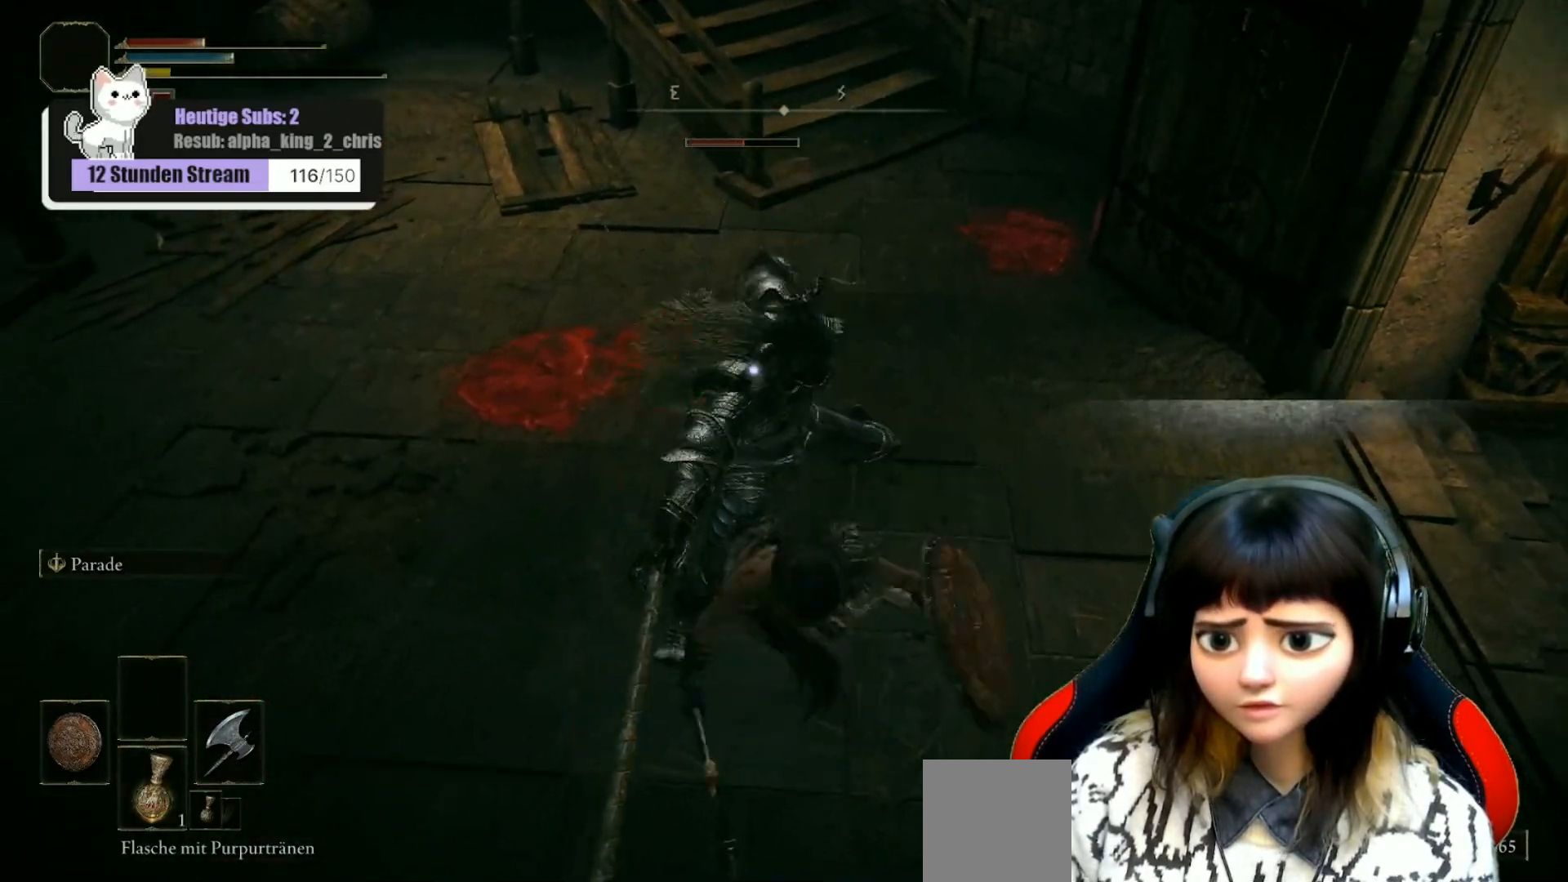
{"buttons": [], "left_stick": "center", "right_stick": "center", "events": [[83, "B", "up"], [150, "B", "down"], [233, "B", "up"], [300, "B", "down"], [367, "B", "up"], [433, "left_stick", "center"]]}
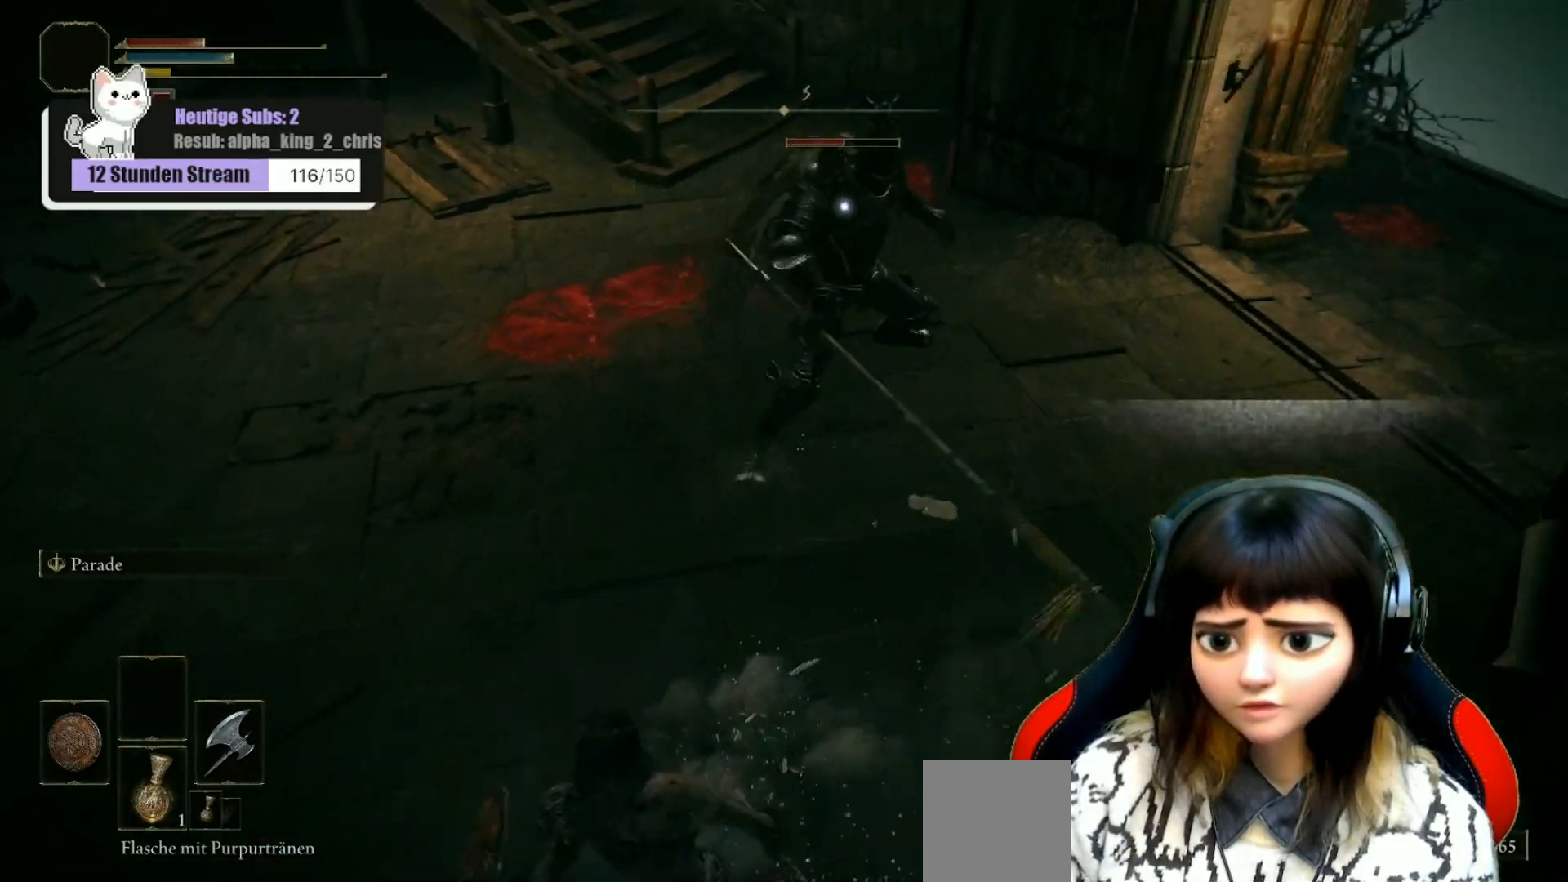
{"buttons": [], "left_stick": "up-left", "right_stick": "center", "events": [[283, "left_stick", "up-left"], [383, "B", "down"], [467, "B", "up"]]}
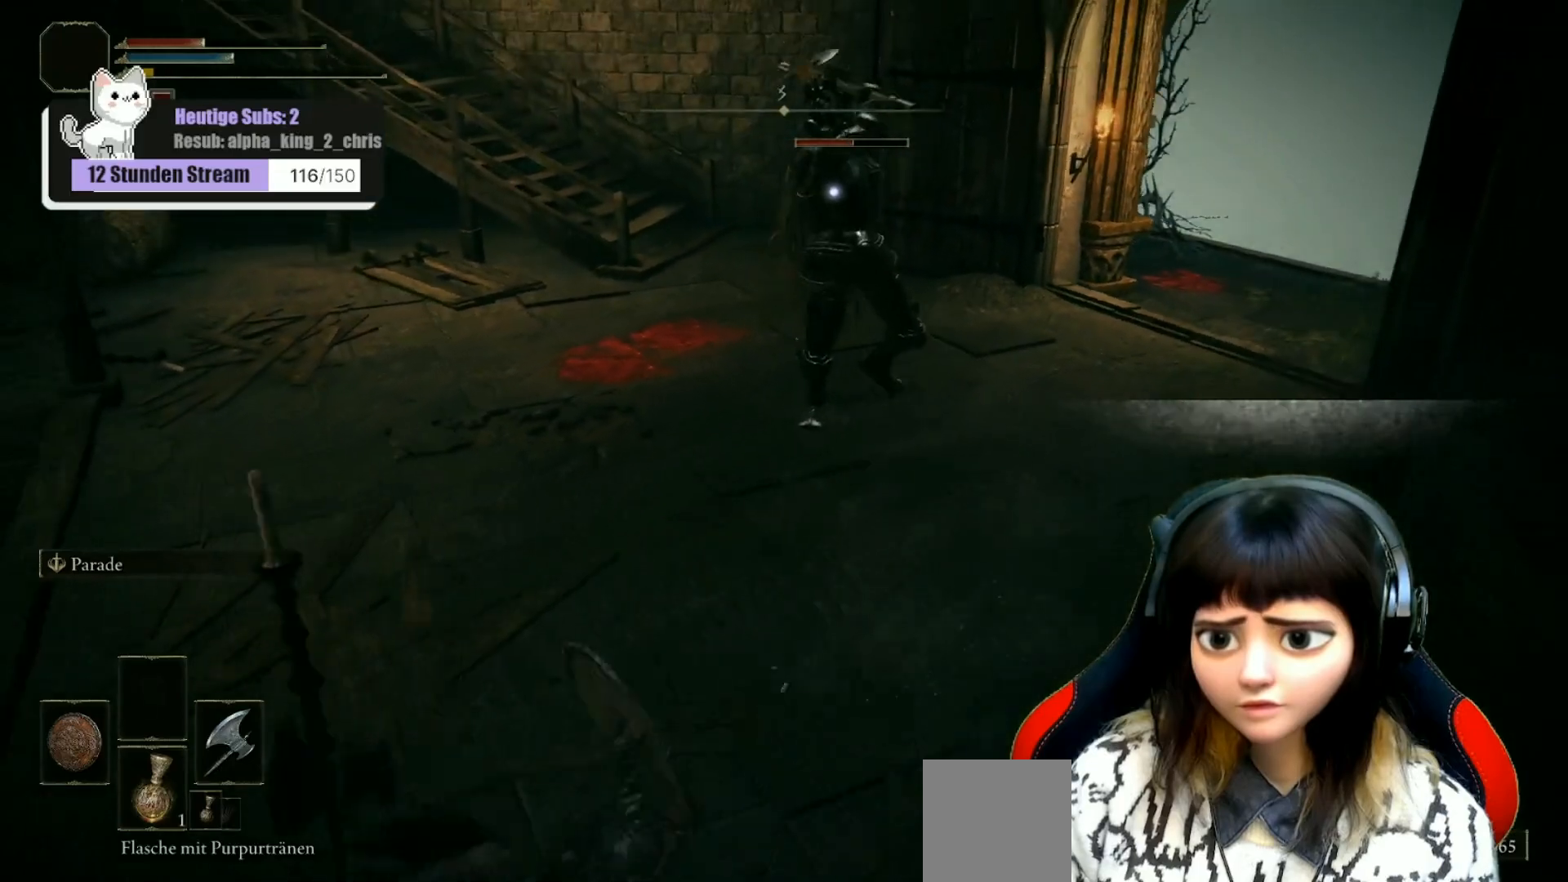
{"buttons": ["B"], "left_stick": "up", "right_stick": "center", "events": [[67, "B", "down"], [100, "left_stick", "up"], [167, "B", "up"], [267, "B", "down"], [367, "B", "up"], [467, "B", "down"]]}
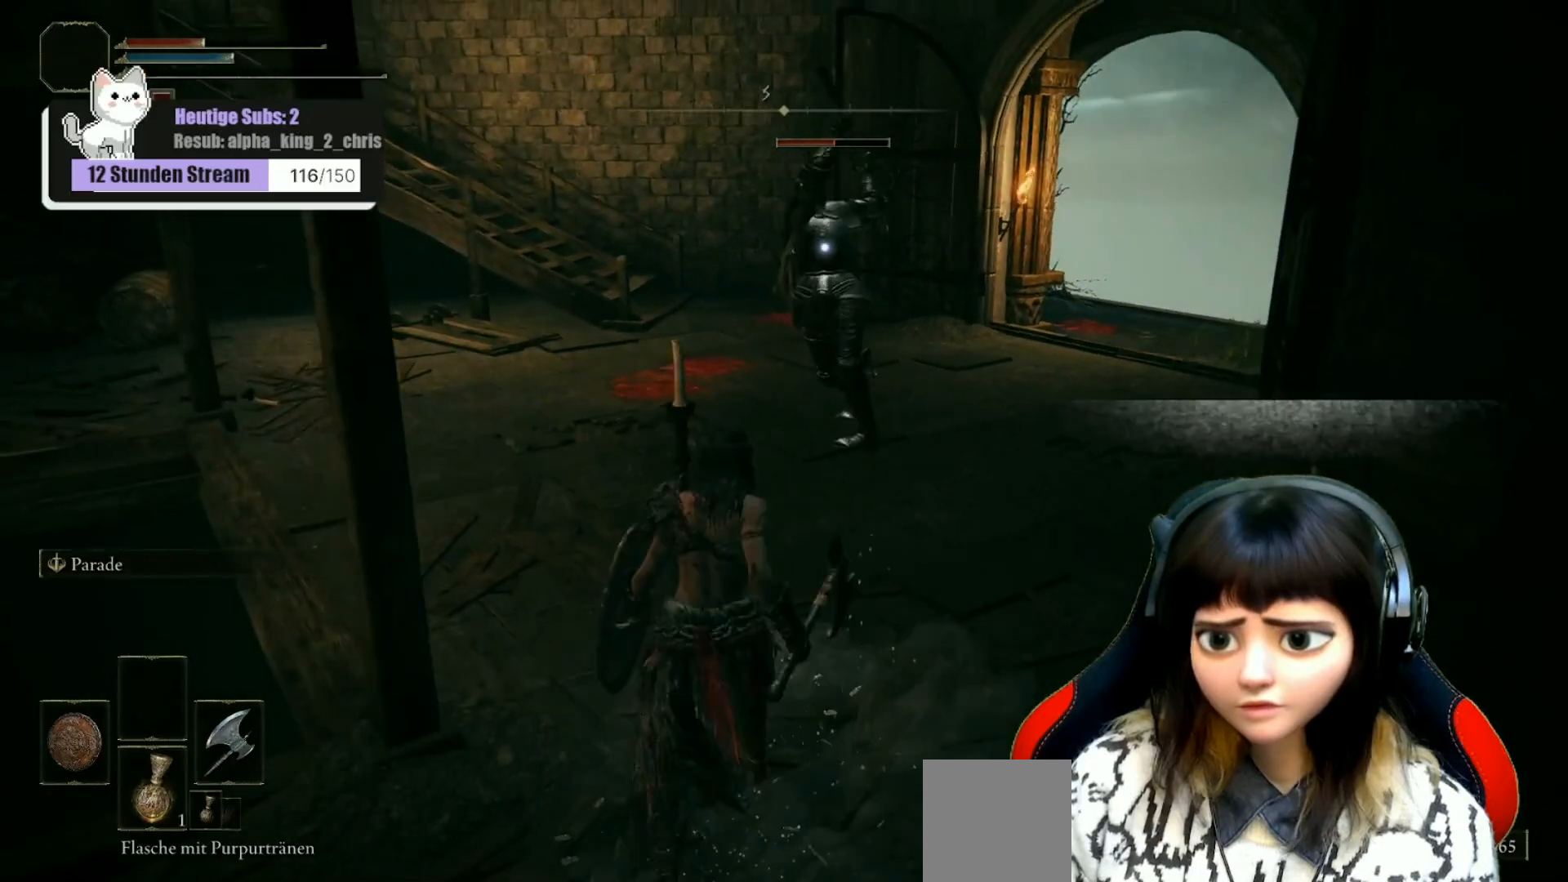
{"buttons": ["B"], "left_stick": "up-right", "right_stick": "center", "events": [[83, "B", "up"], [167, "B", "down"], [233, "B", "up"], [267, "left_stick", "up-right"], [333, "B", "down"], [433, "B", "up"], [483, "B", "down"]]}
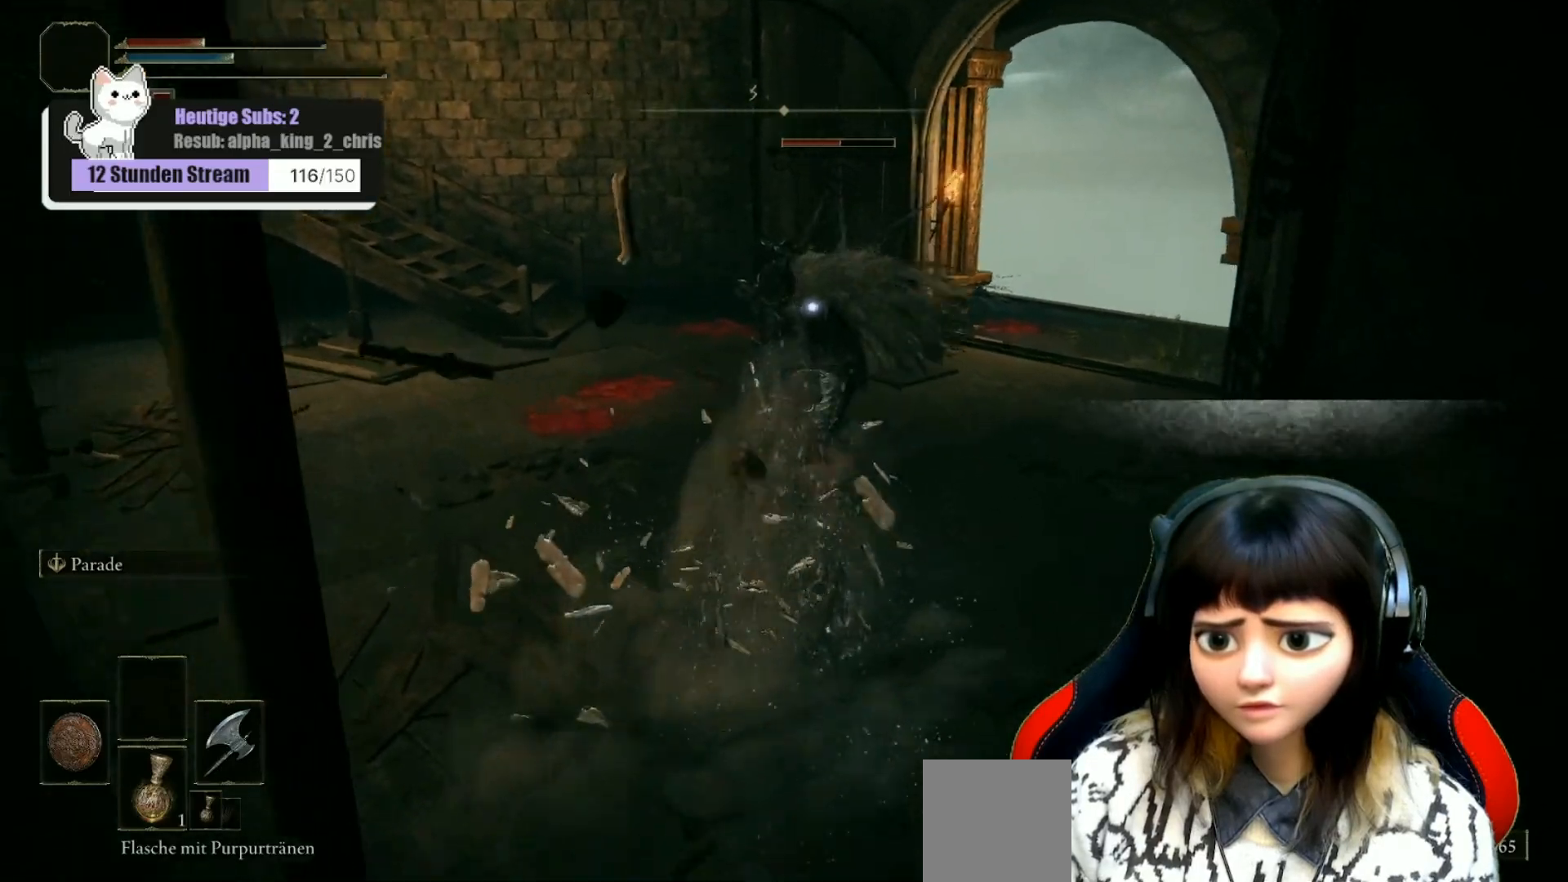
{"buttons": ["R1"], "left_stick": "up", "right_stick": "up", "events": [[83, "B", "up"], [233, "left_stick", "up"], [400, "right_stick", "up-right"], [500, "R1", "down"], [500, "right_stick", "up"]]}
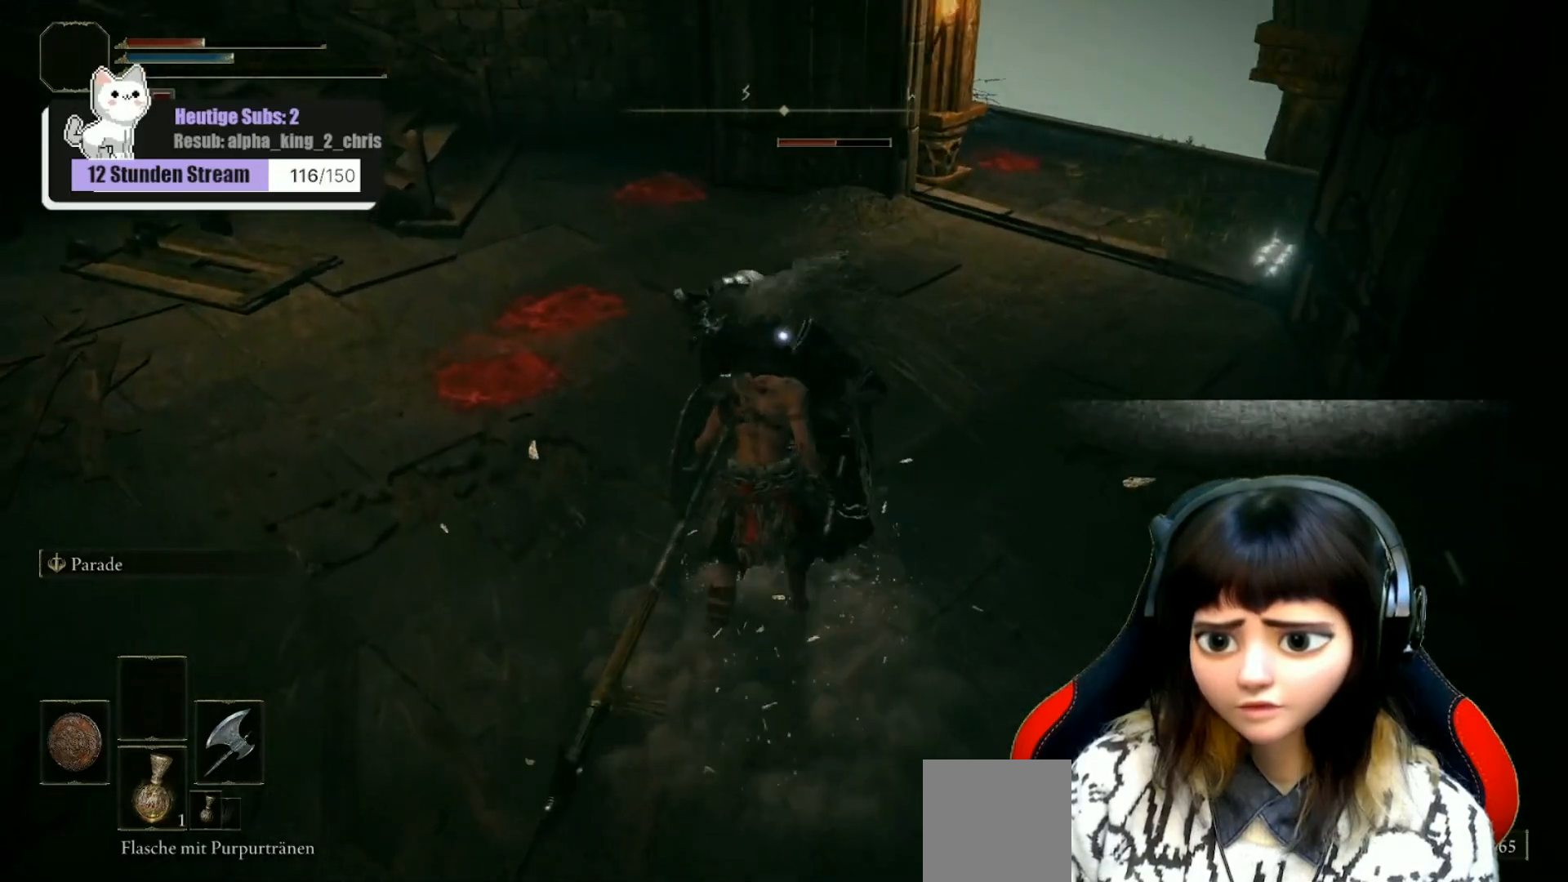
{"buttons": ["R1"], "left_stick": "up", "right_stick": "center", "events": [[17, "right_stick", "center"], [117, "R1", "up"], [200, "R1", "down"], [200, "right_stick", "up"], [283, "R1", "up"], [333, "R1", "down"], [417, "R1", "up"], [433, "right_stick", "center"], [500, "R1", "down"]]}
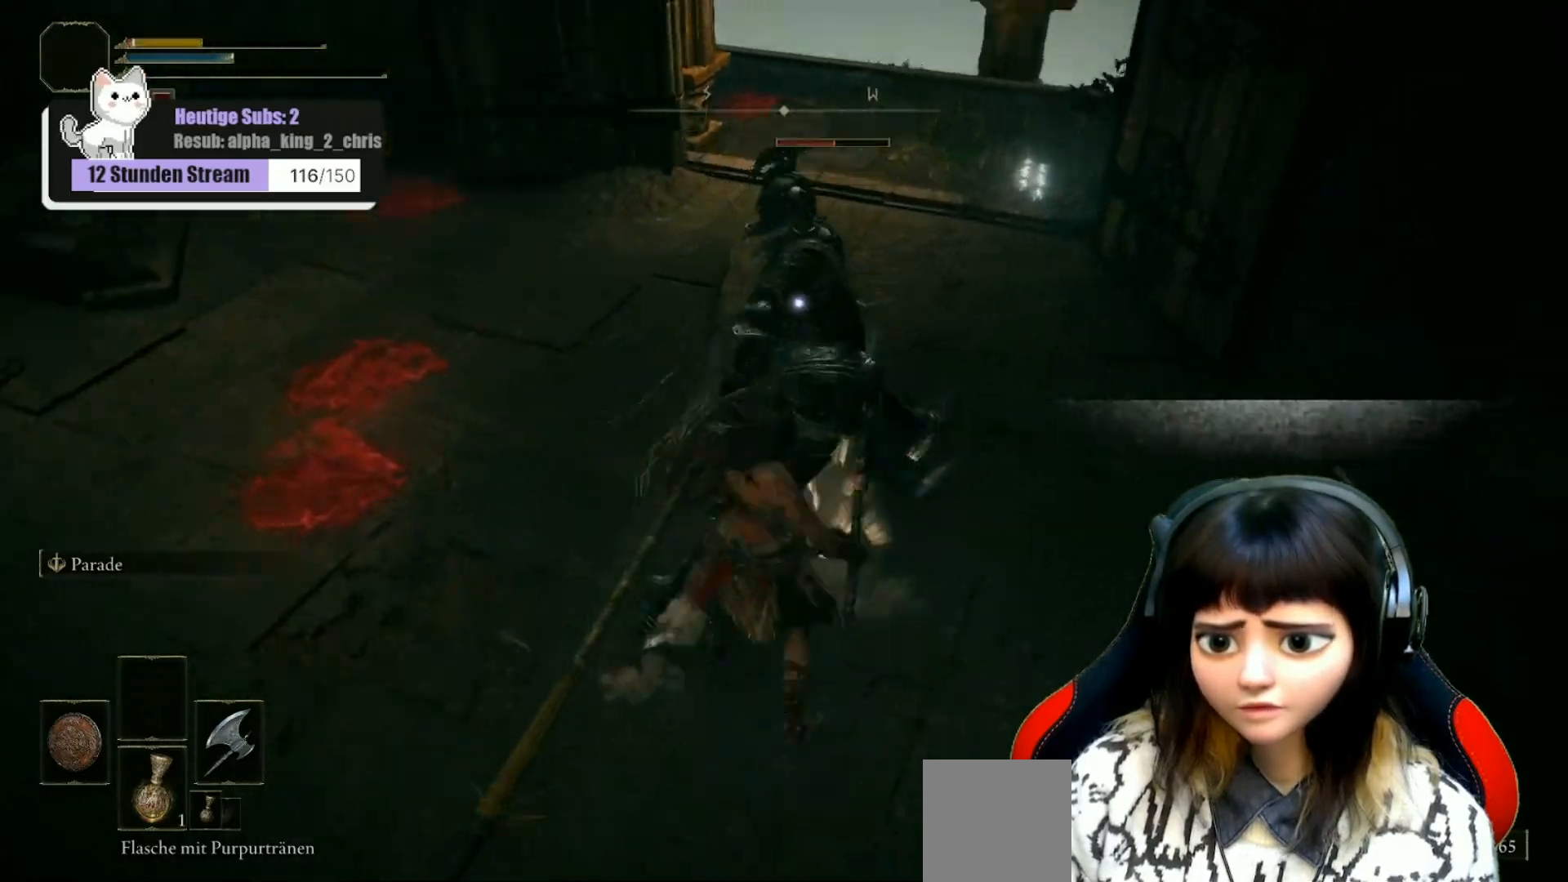
{"buttons": ["R1"], "left_stick": "up", "right_stick": "up", "events": [[83, "right_stick", "up"], [150, "R1", "up"], [183, "right_stick", "up-left"], [233, "R1", "down"], [350, "right_stick", "up"]]}
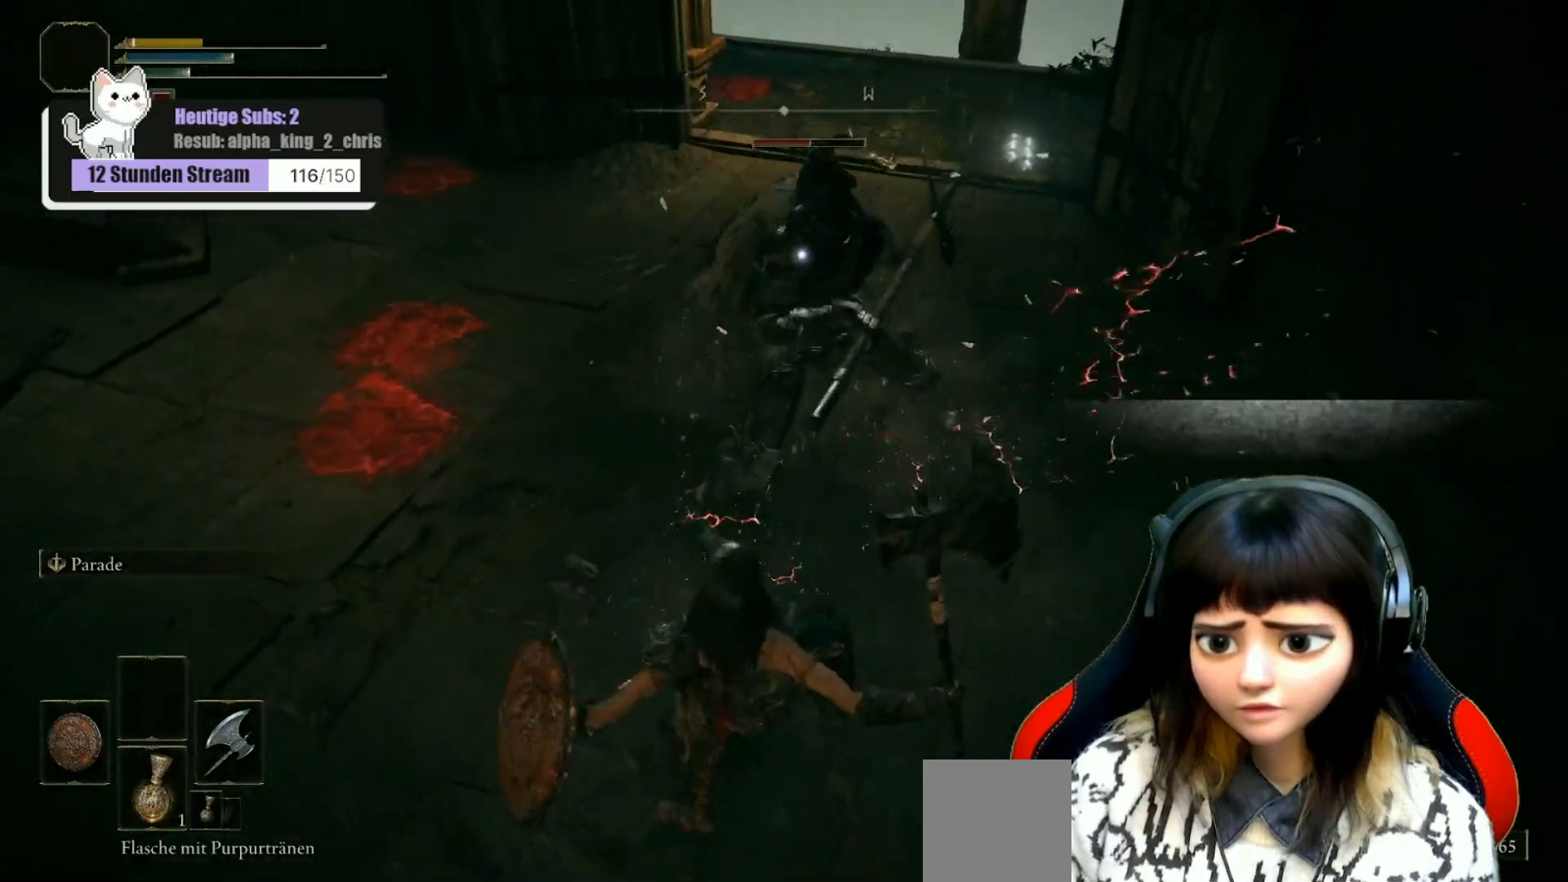
{"buttons": ["B"], "left_stick": "up-left", "right_stick": "center", "events": [[17, "R1", "up"], [117, "right_stick", "center"], [283, "B", "down"], [333, "left_stick", "up-left"], [383, "B", "up"], [467, "B", "down"]]}
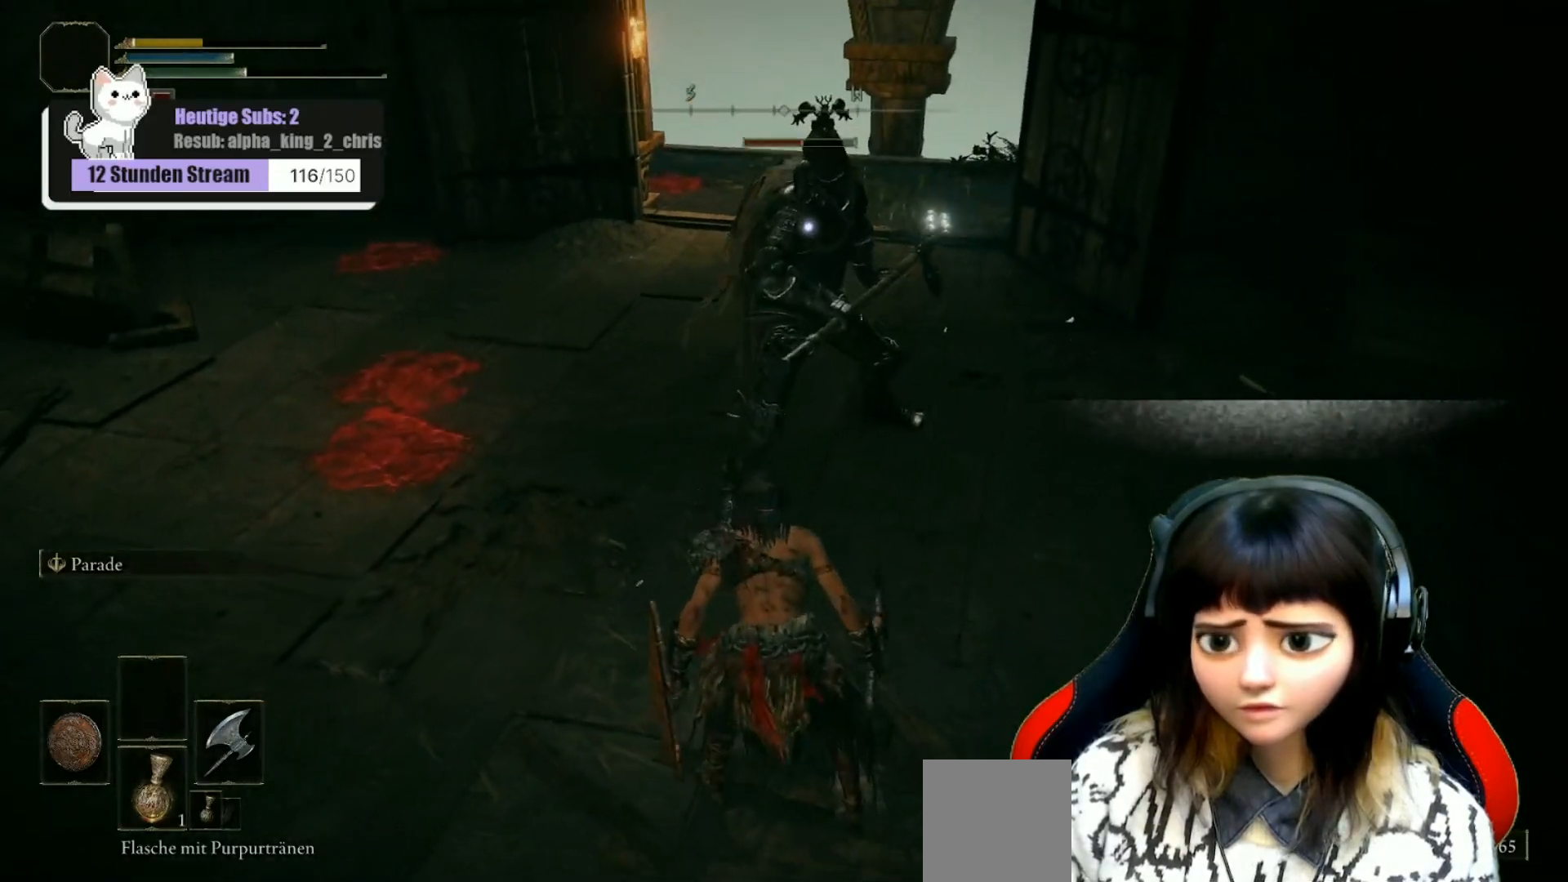
{"buttons": ["B"], "left_stick": "up-left", "right_stick": "center", "events": [[50, "B", "up"], [117, "B", "down"], [217, "B", "up"], [300, "B", "down"], [383, "B", "up"], [450, "B", "down"]]}
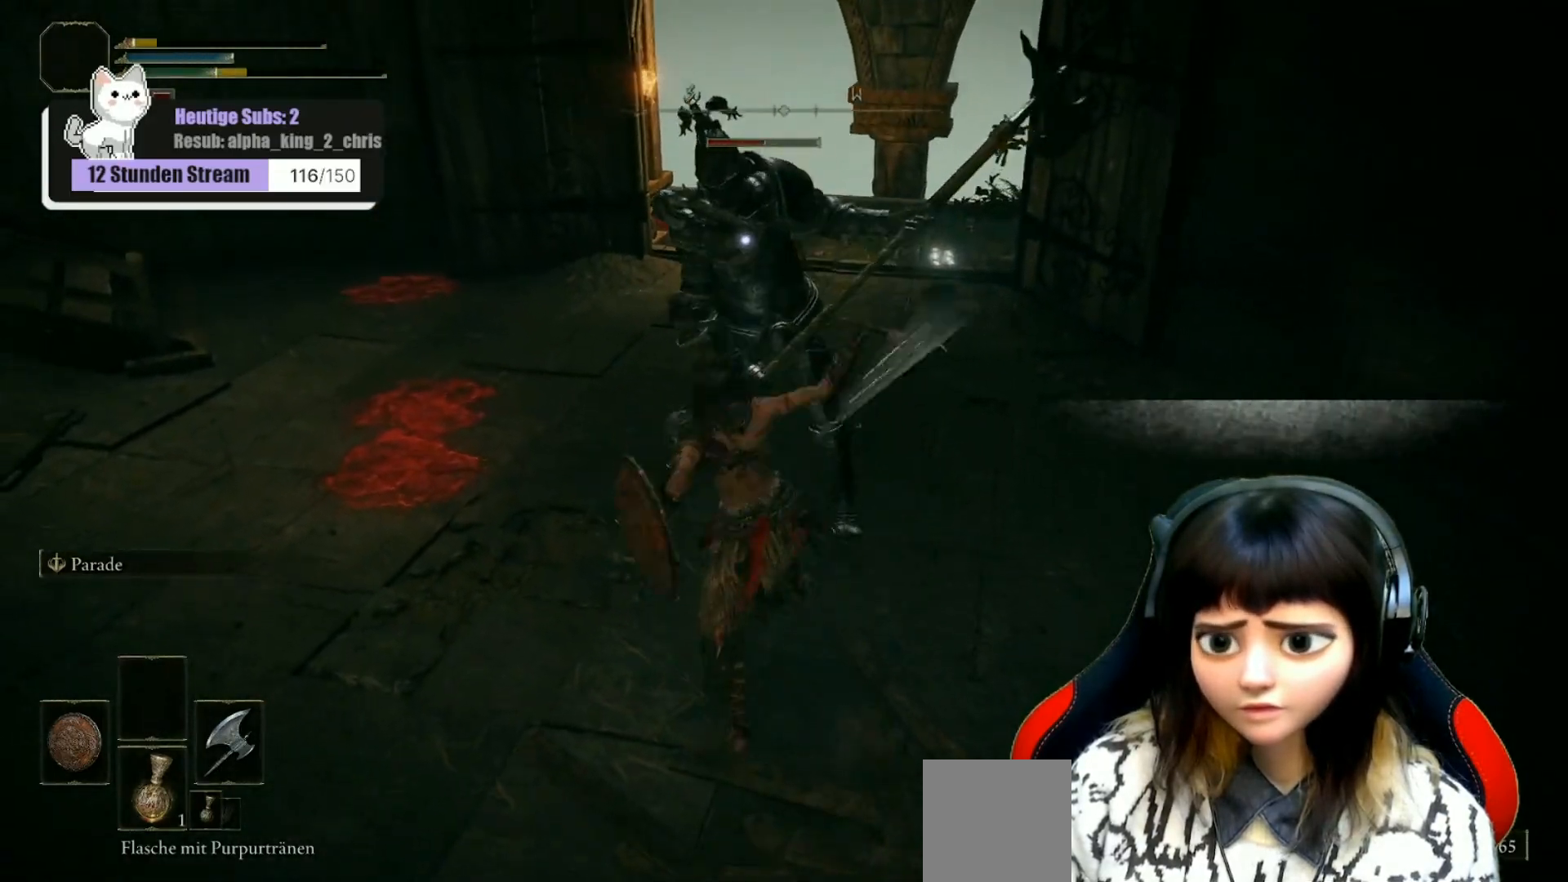
{"buttons": ["B"], "left_stick": "up-left", "right_stick": "center", "events": [[50, "B", "up"], [117, "B", "down"], [217, "B", "up"], [283, "B", "down"], [350, "B", "up"], [433, "B", "down"]]}
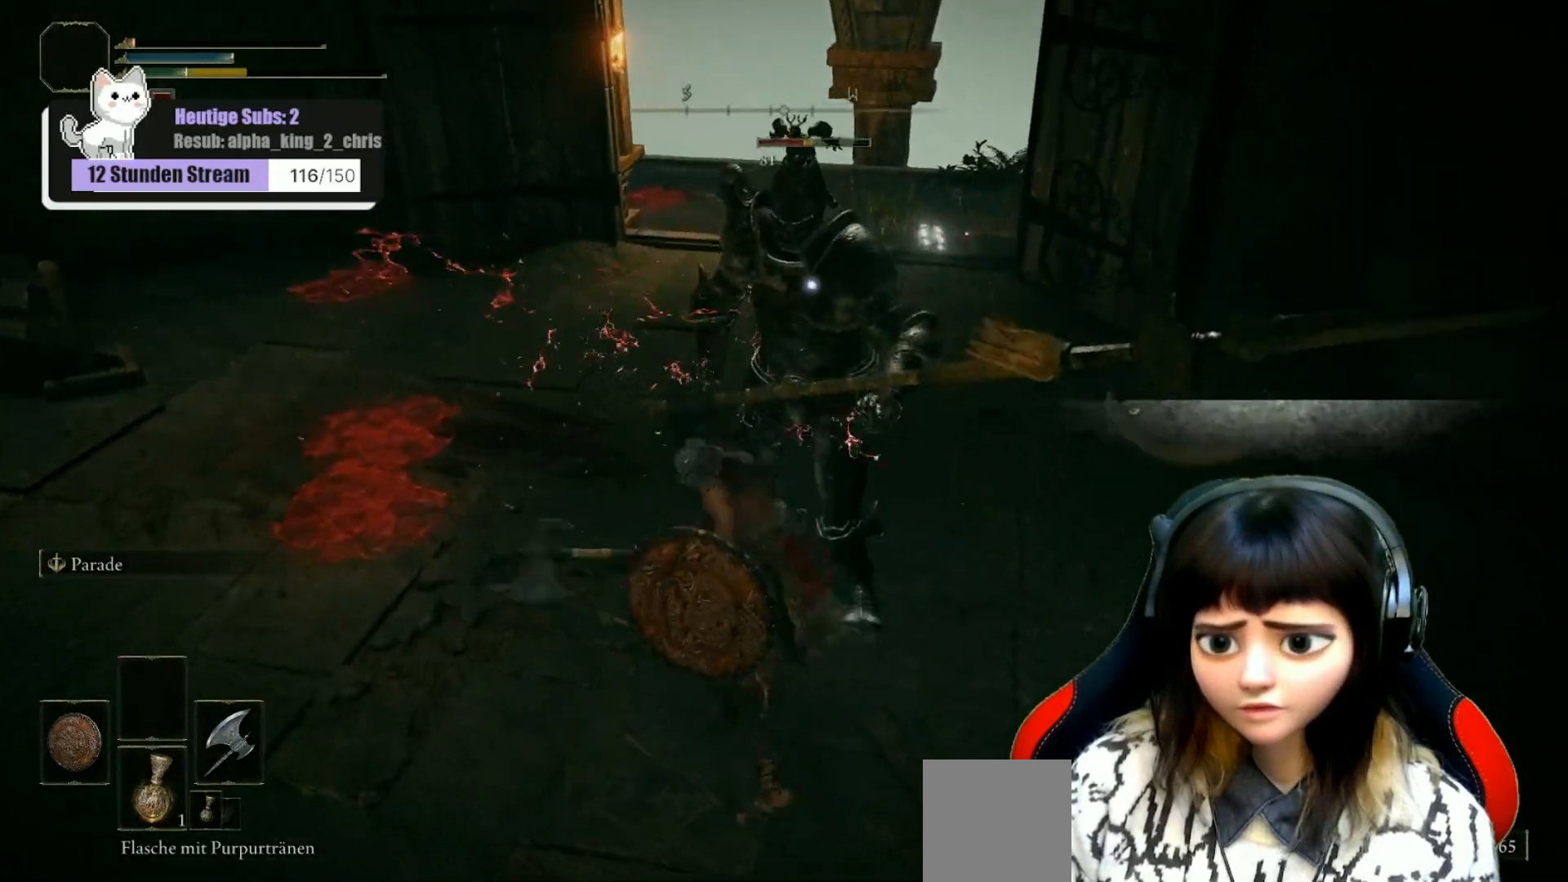
{"buttons": [], "left_stick": "up-left", "right_stick": "center", "events": [[17, "B", "up"], [83, "B", "down"], [167, "B", "up"], [233, "B", "down"], [317, "B", "up"], [383, "B", "down"], [467, "B", "up"]]}
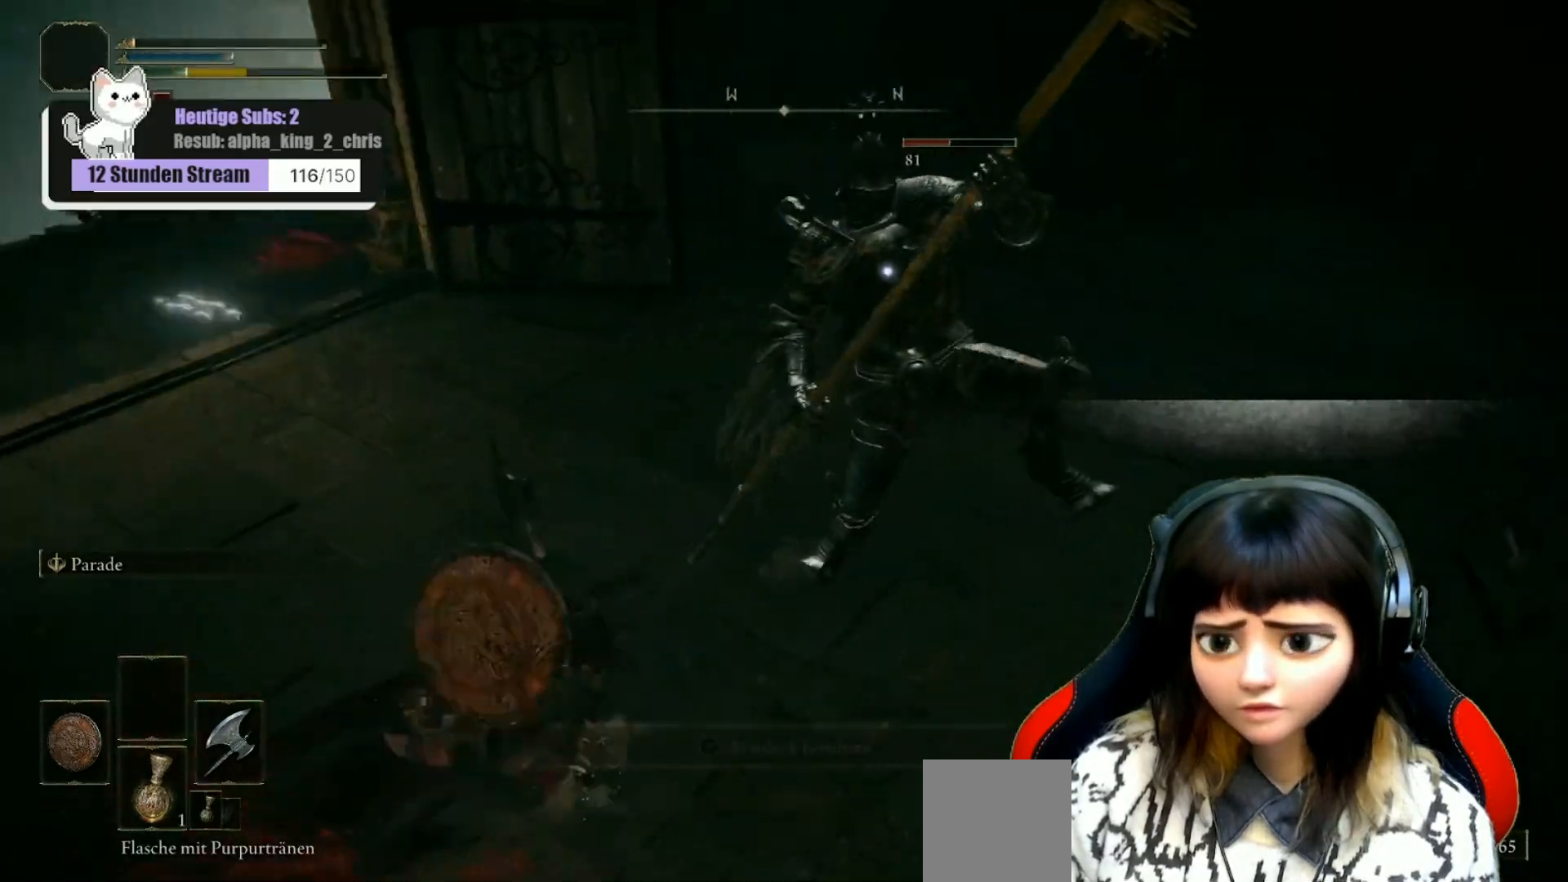
{"buttons": [], "left_stick": "left", "right_stick": "center", "events": [[50, "B", "down"], [133, "B", "up"], [217, "B", "down"], [300, "B", "up"], [383, "B", "down"], [383, "left_stick", "left"], [483, "B", "up"]]}
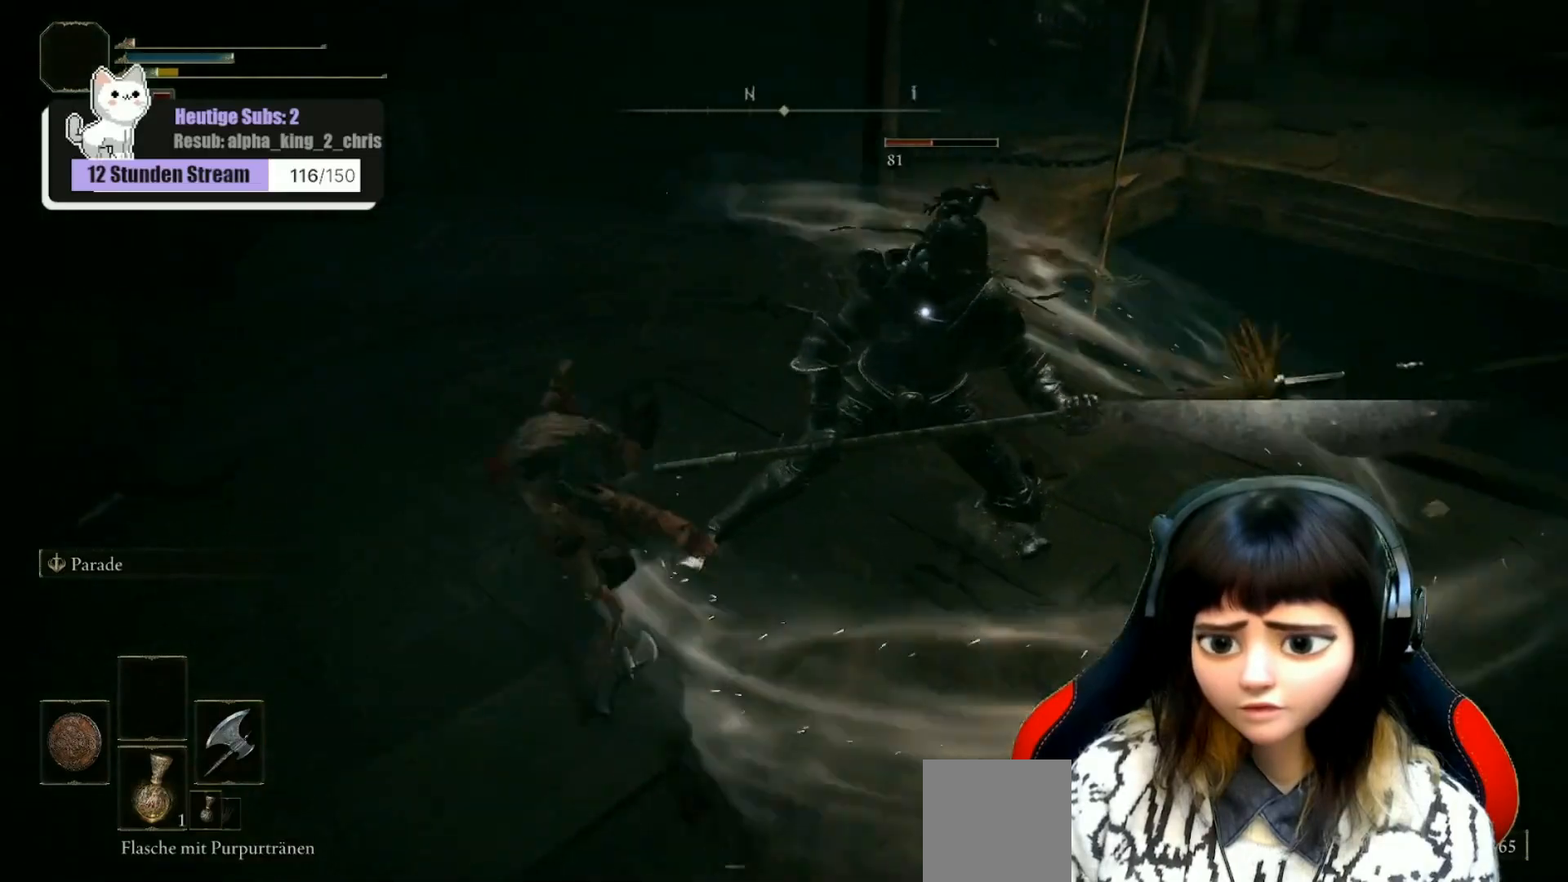
{"buttons": [], "left_stick": "down-right", "right_stick": "center", "events": [[50, "B", "down"], [83, "left_stick", "down-left"], [133, "B", "up"], [183, "left_stick", "down"], [333, "left_stick", "down-right"]]}
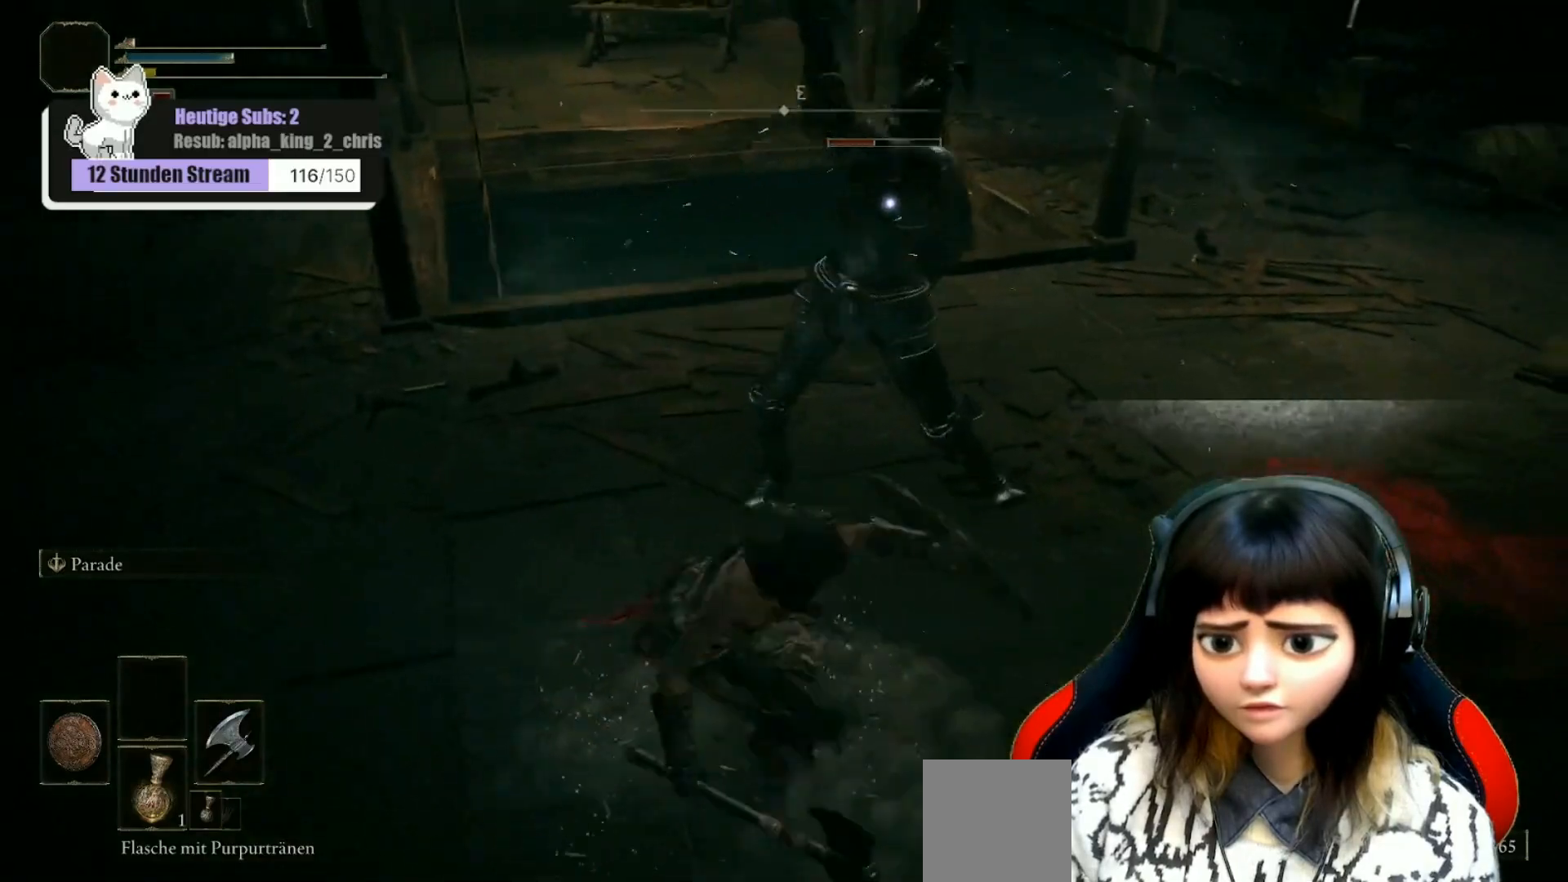
{"buttons": ["R3"], "left_stick": "down-right", "right_stick": "up-left", "events": [[67, "right_stick", "left"], [317, "right_stick", "center"], [383, "right_stick", "left"], [417, "R3", "down"], [483, "right_stick", "up-left"]]}
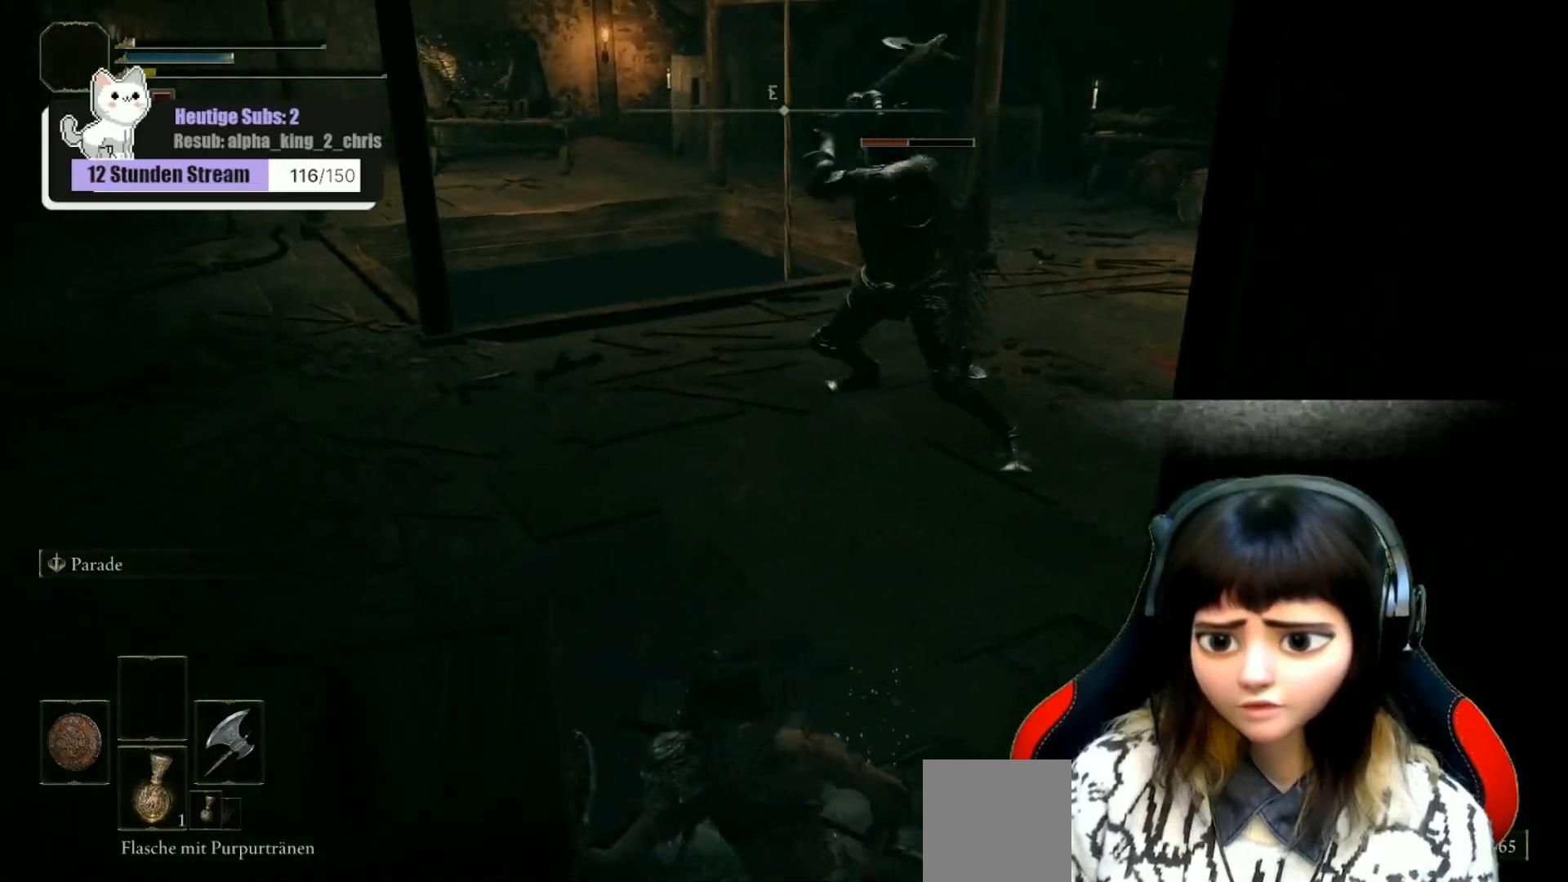
{"buttons": [], "left_stick": "up-right", "right_stick": "right", "events": [[67, "R3", "up"], [67, "right_stick", "center"], [350, "left_stick", "up-right"], [350, "right_stick", "right"]]}
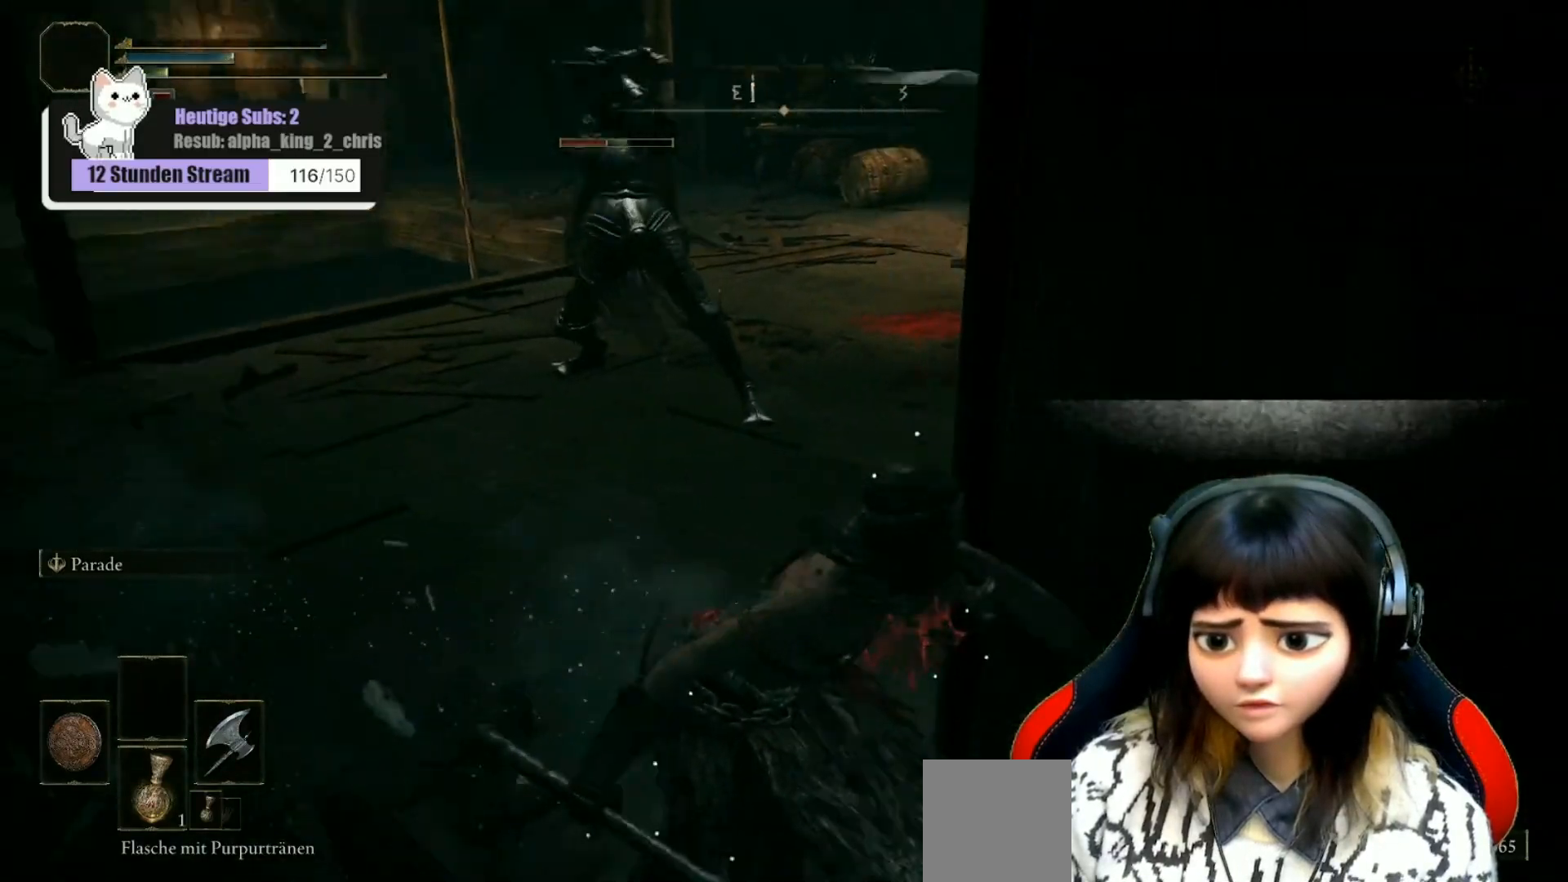
{"buttons": [], "left_stick": "up", "right_stick": "center", "events": [[117, "left_stick", "up"], [183, "right_stick", "center"]]}
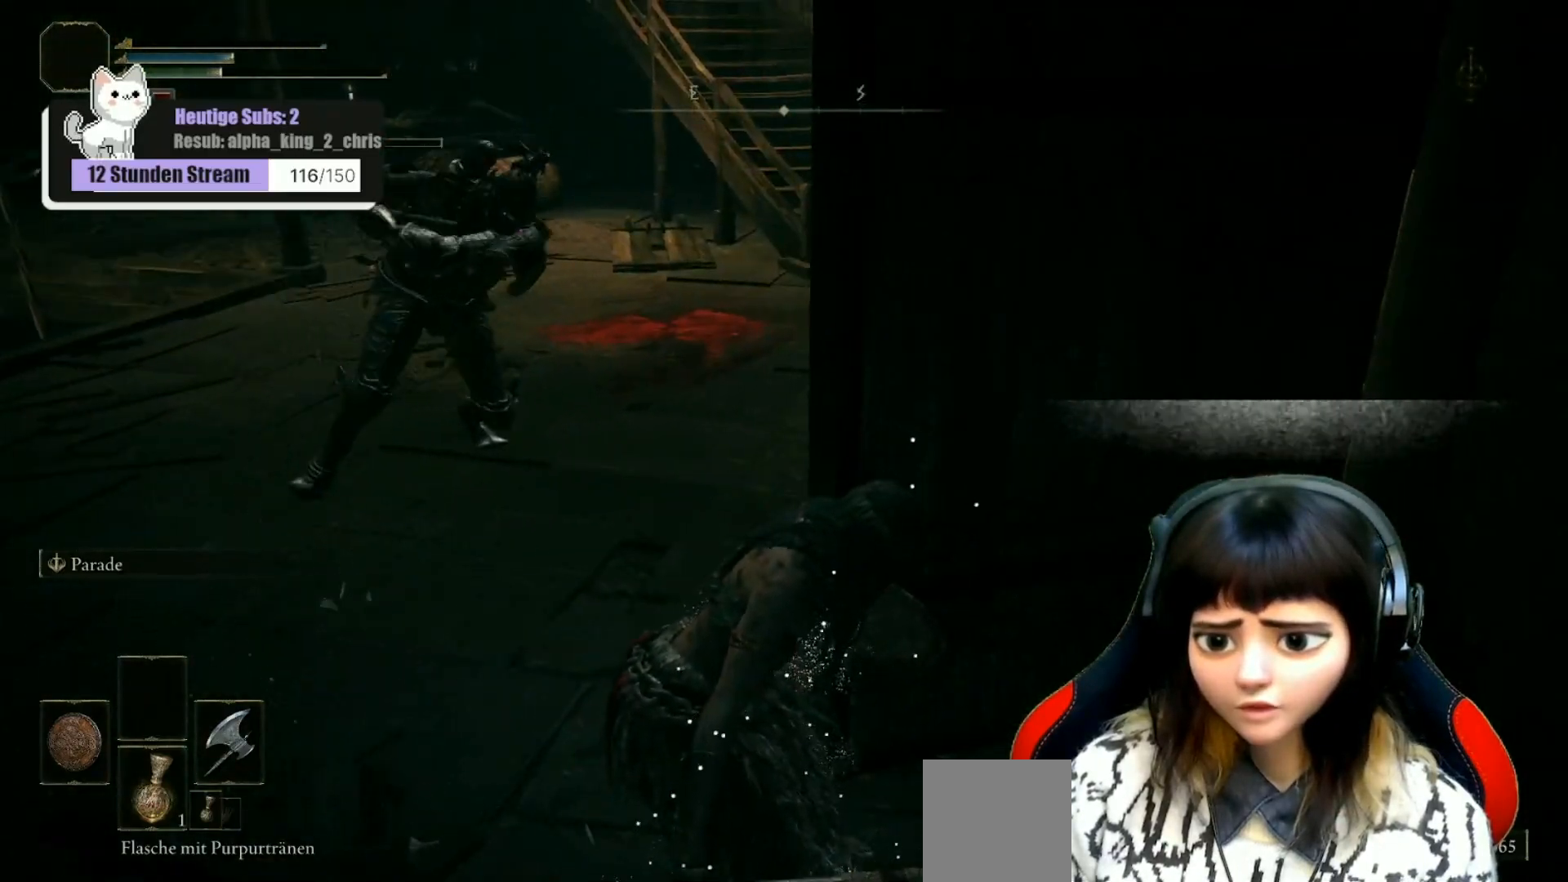
{"buttons": [], "left_stick": "center", "right_stick": "center", "events": [[33, "left_stick", "center"], [83, "right_stick", "right"], [433, "right_stick", "center"]]}
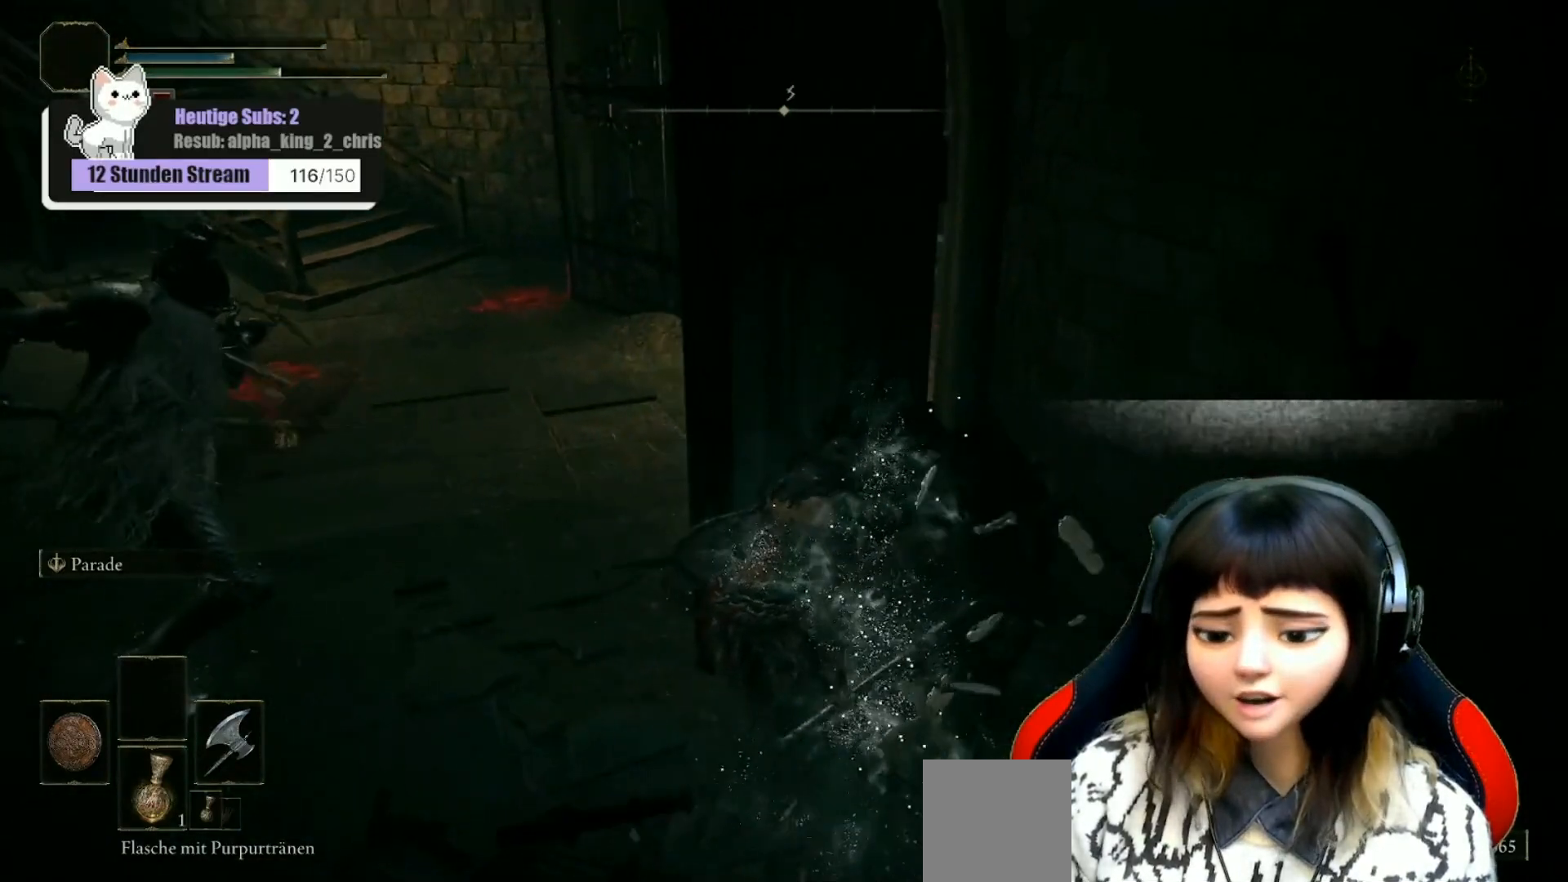
{"buttons": [], "left_stick": "center", "right_stick": "center", "events": []}
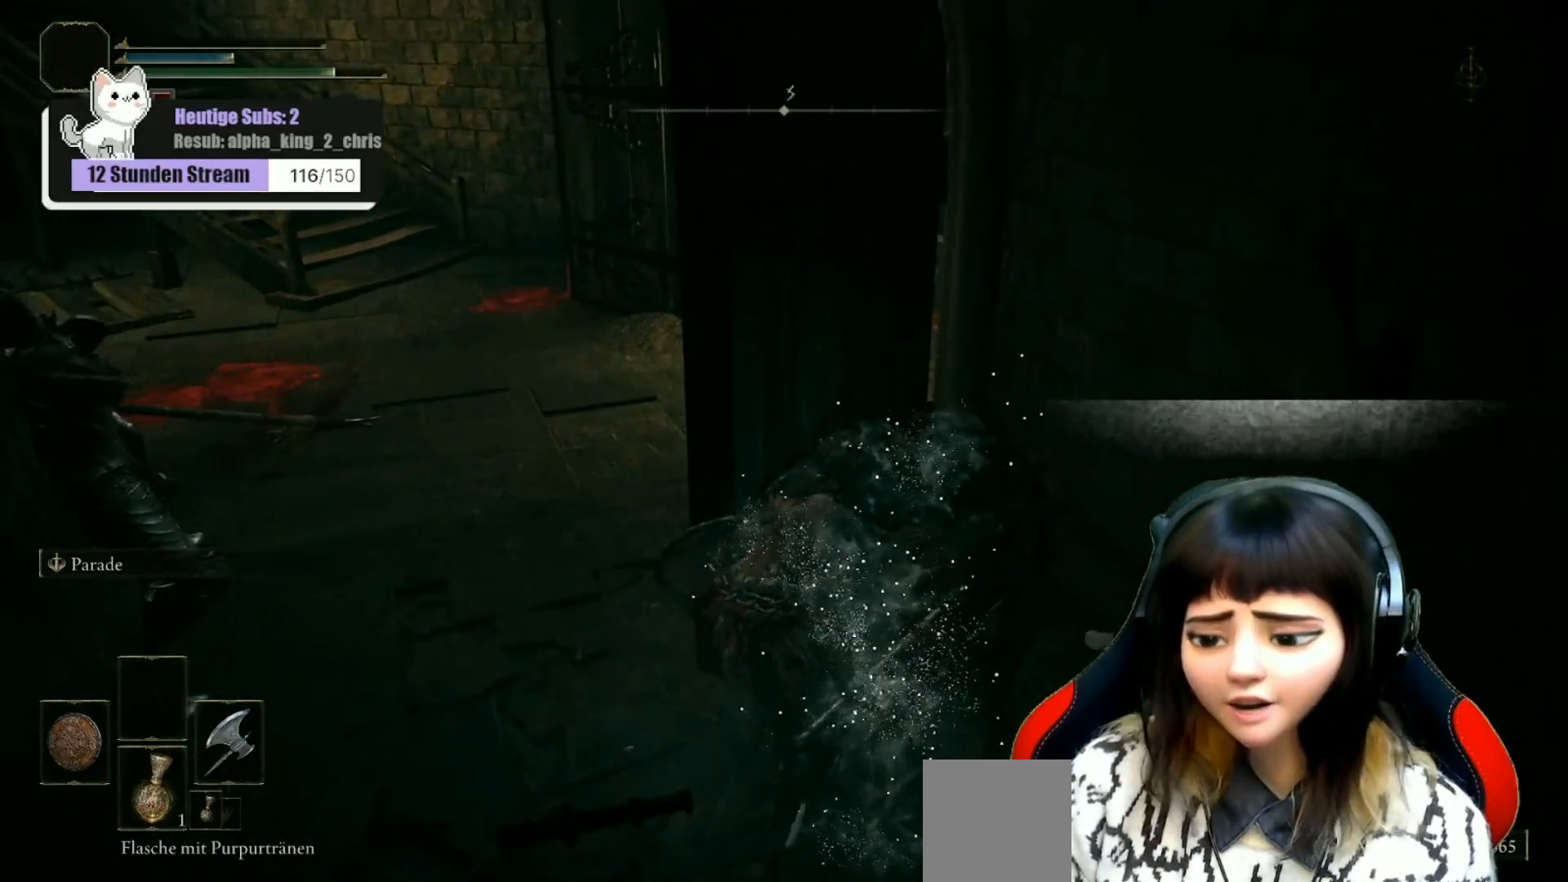
{"buttons": [], "left_stick": "center", "right_stick": "center", "events": []}
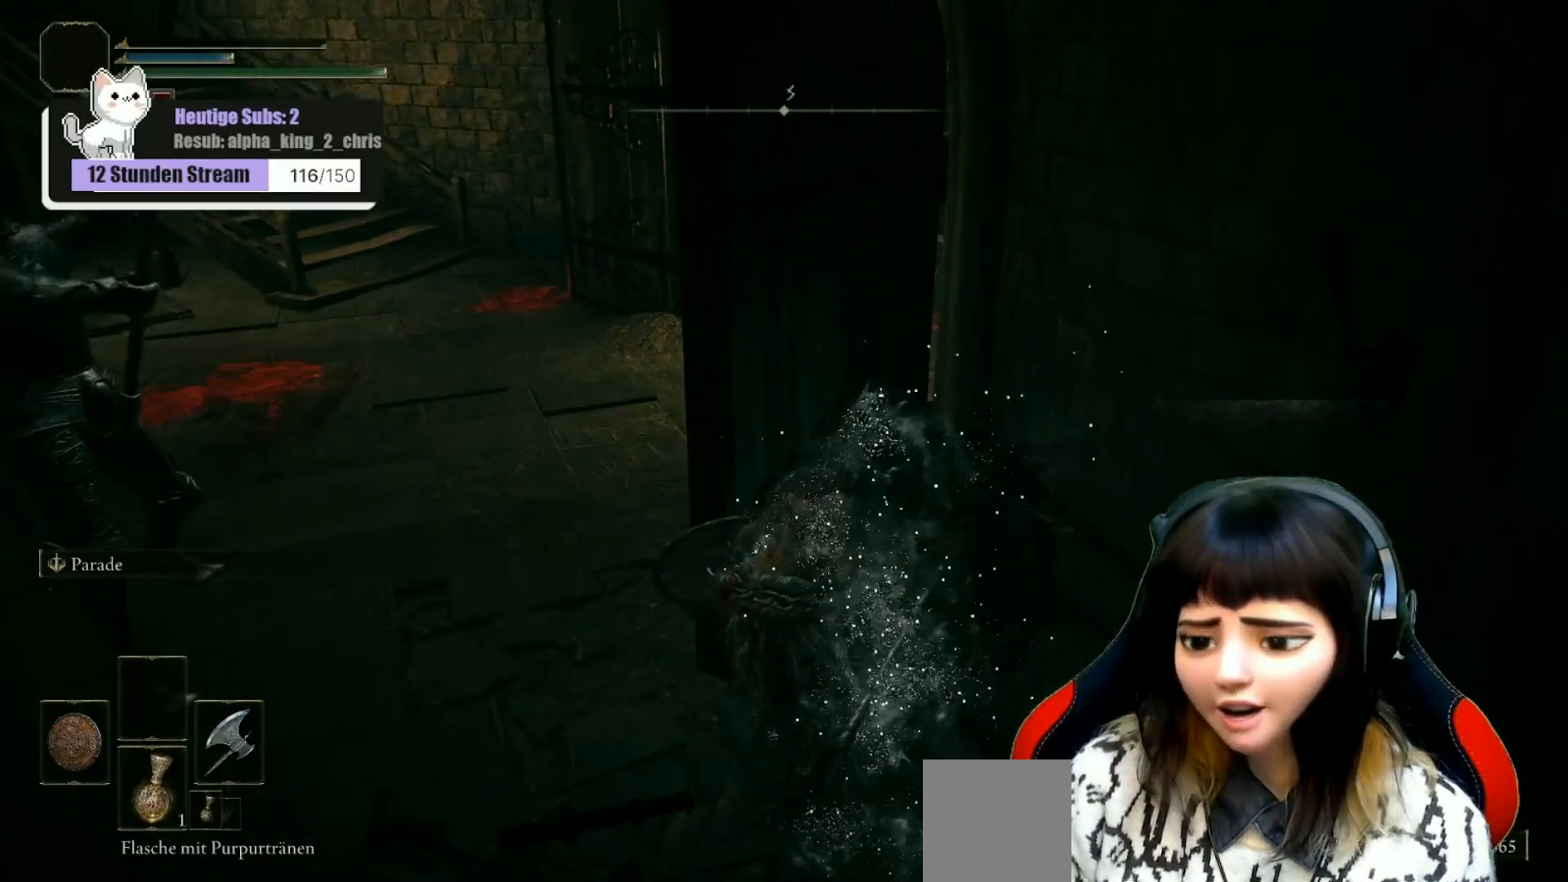
{"buttons": [], "left_stick": "center", "right_stick": "center", "events": [[133, "right_stick", "left"], [433, "right_stick", "center"]]}
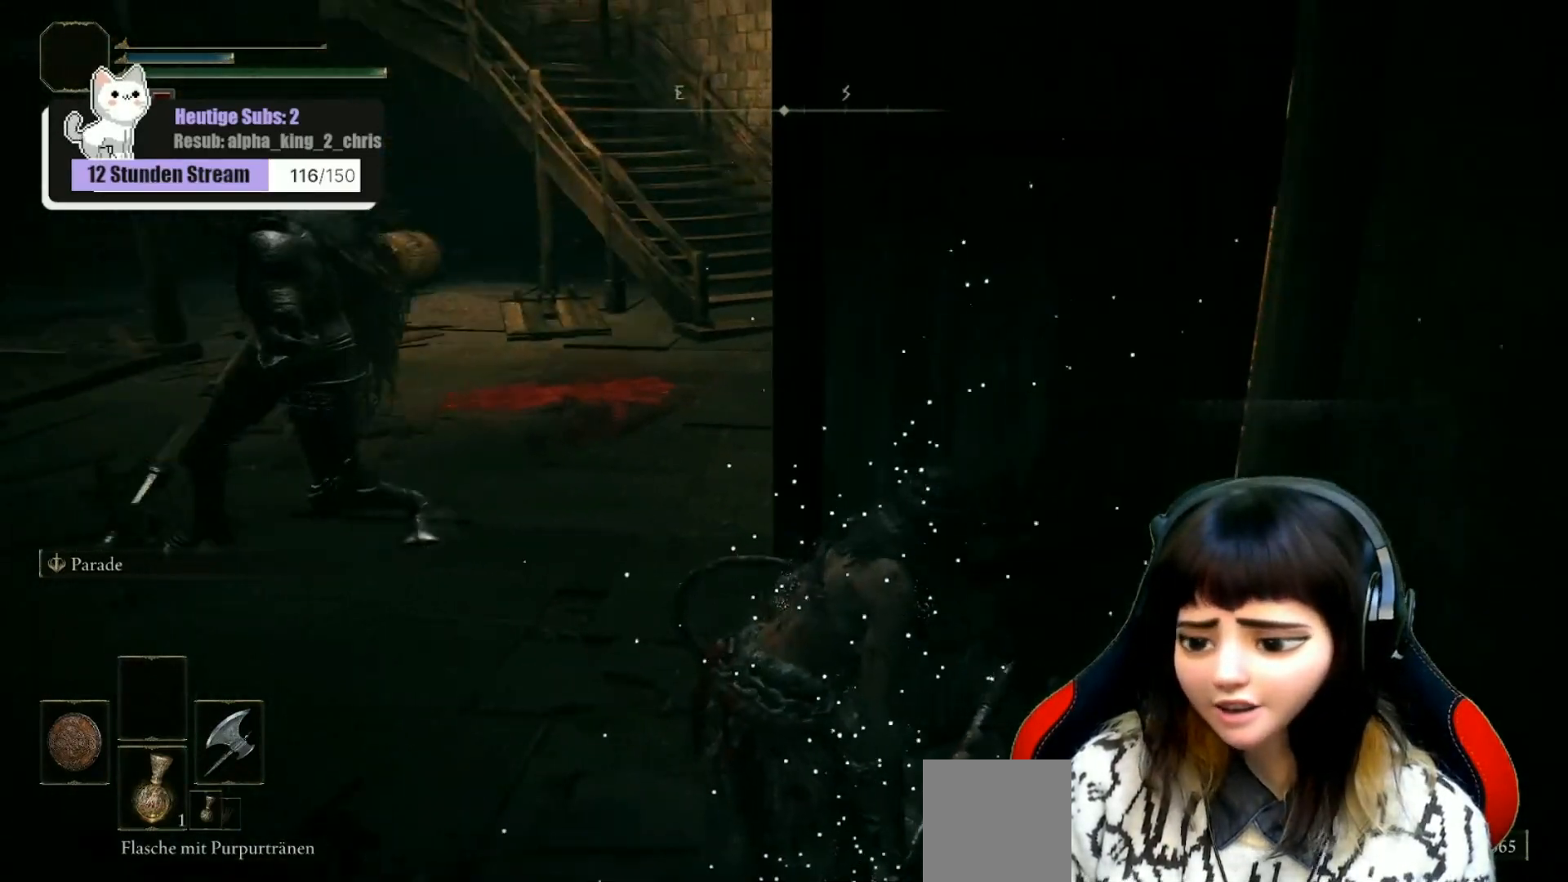
{"buttons": [], "left_stick": "center", "right_stick": "center", "events": []}
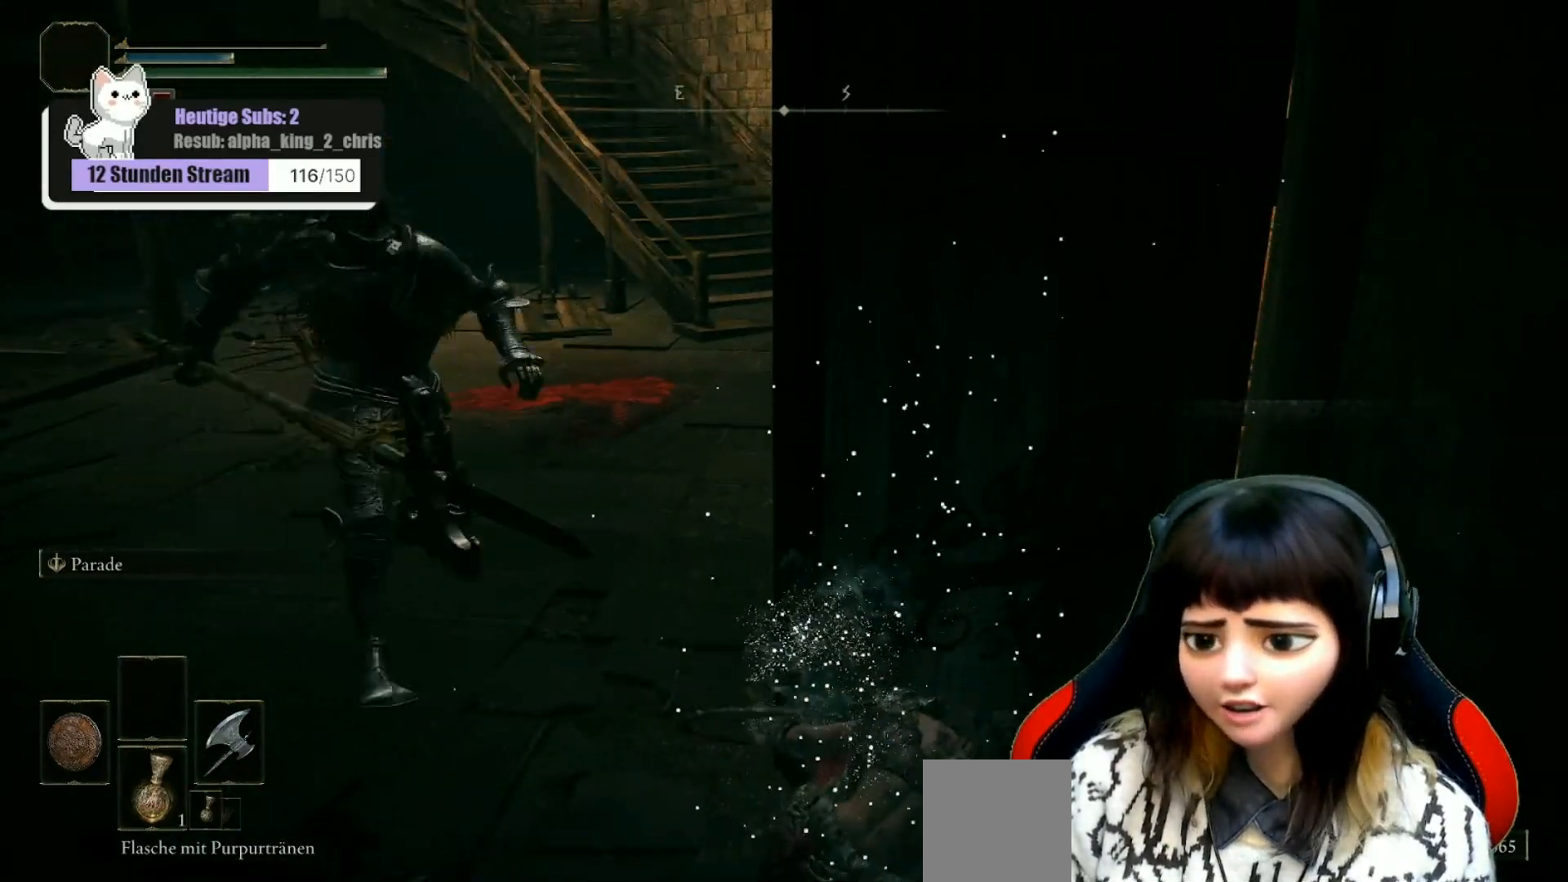
{"buttons": [], "left_stick": "center", "right_stick": "center", "events": []}
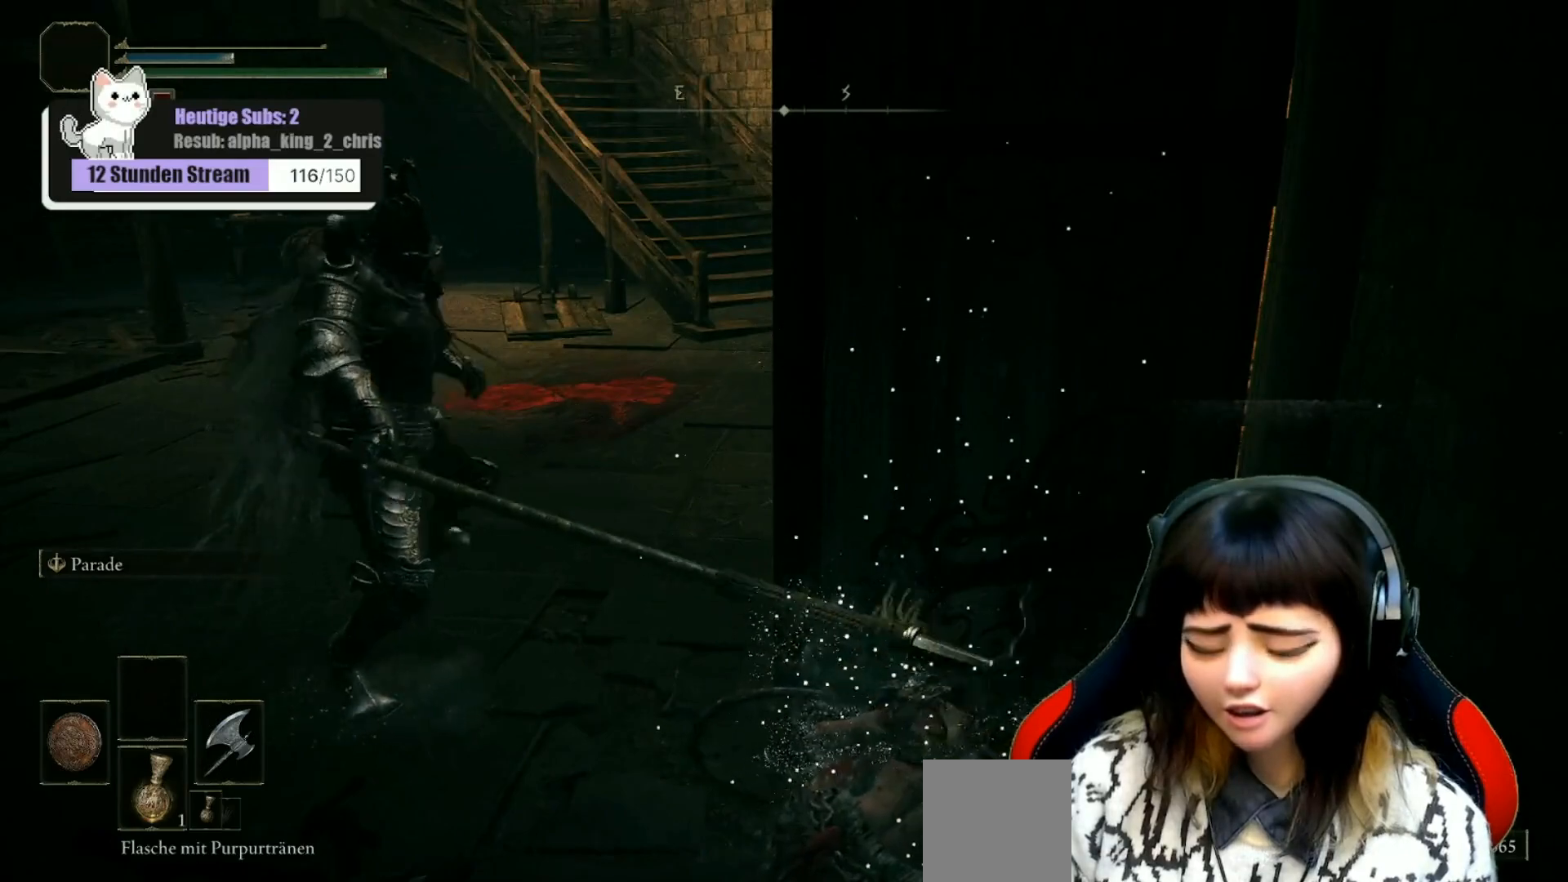
{"buttons": [], "left_stick": "center", "right_stick": "center", "events": []}
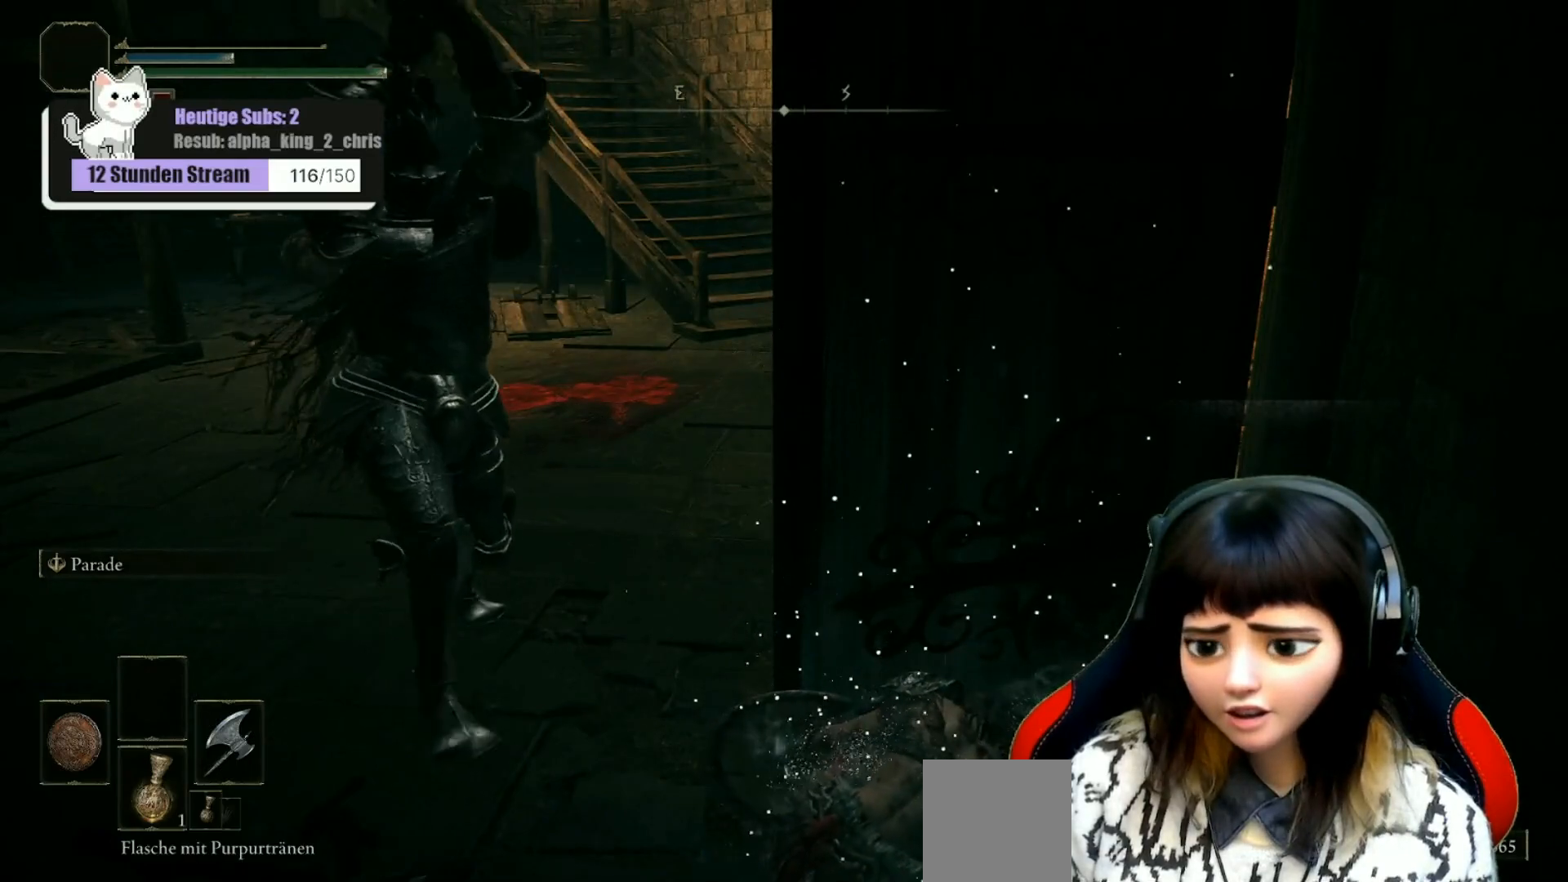
{"buttons": [], "left_stick": "center", "right_stick": "center", "events": []}
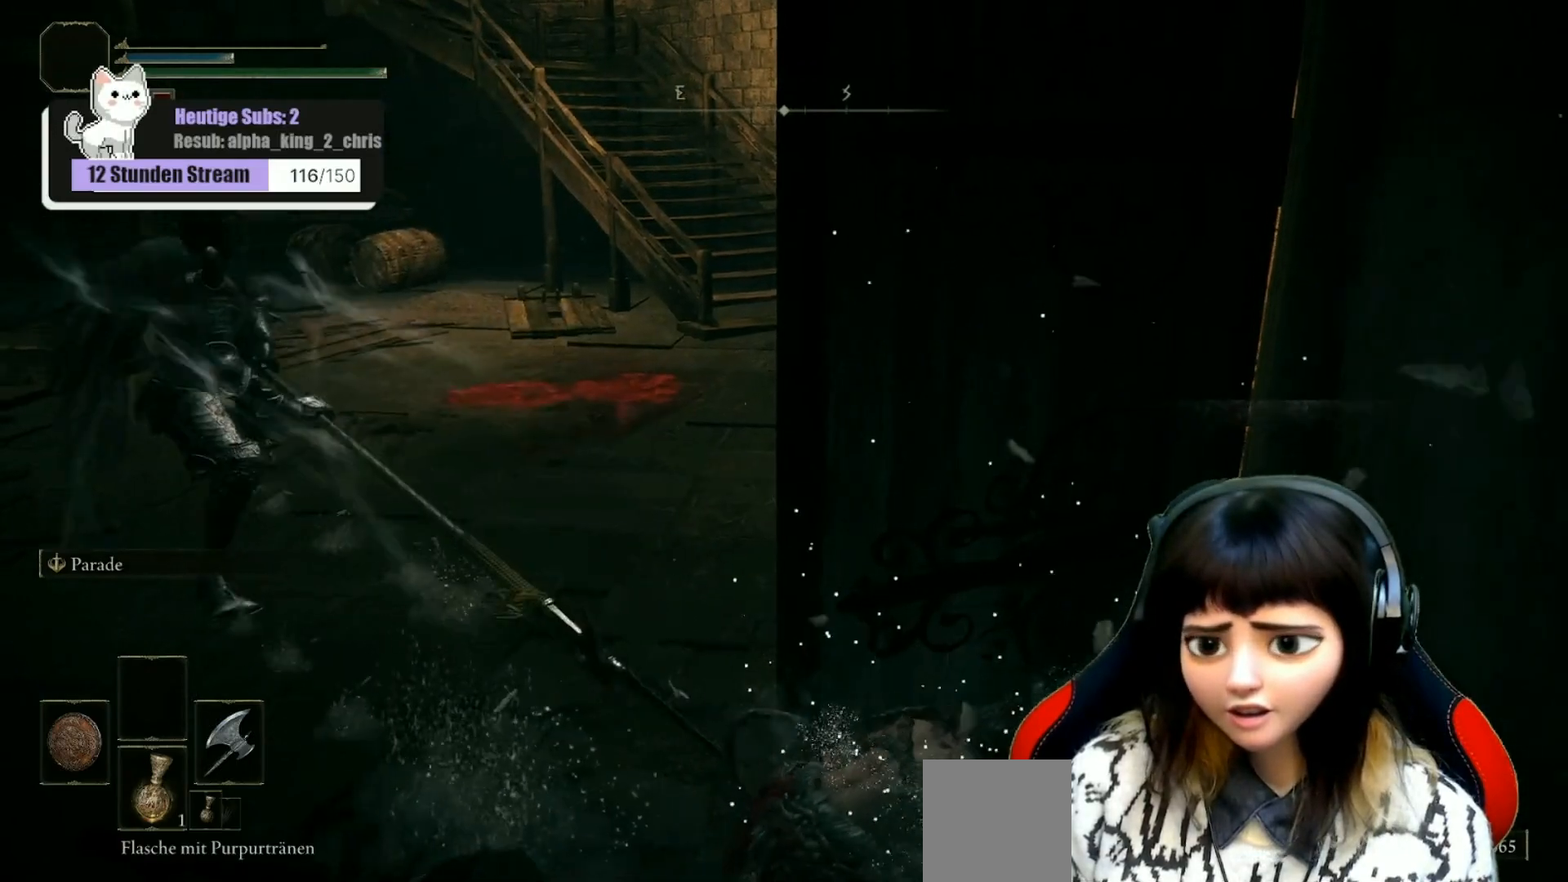
{"buttons": [], "left_stick": "center", "right_stick": "center", "events": []}
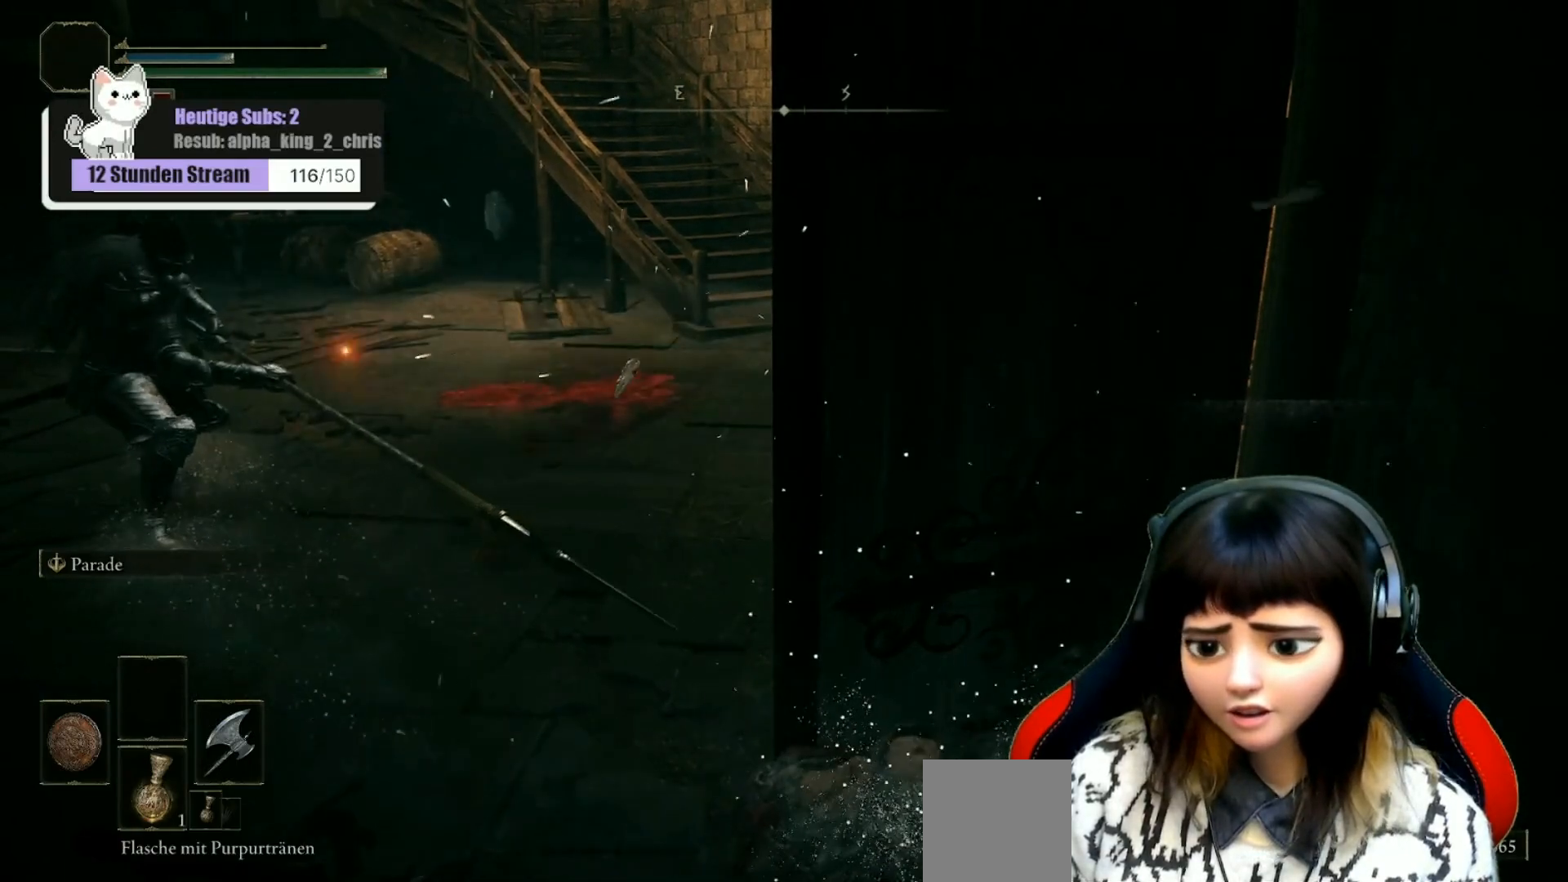
{"buttons": [], "left_stick": "center", "right_stick": "center", "events": [[267, "right_stick", "left"], [483, "right_stick", "center"]]}